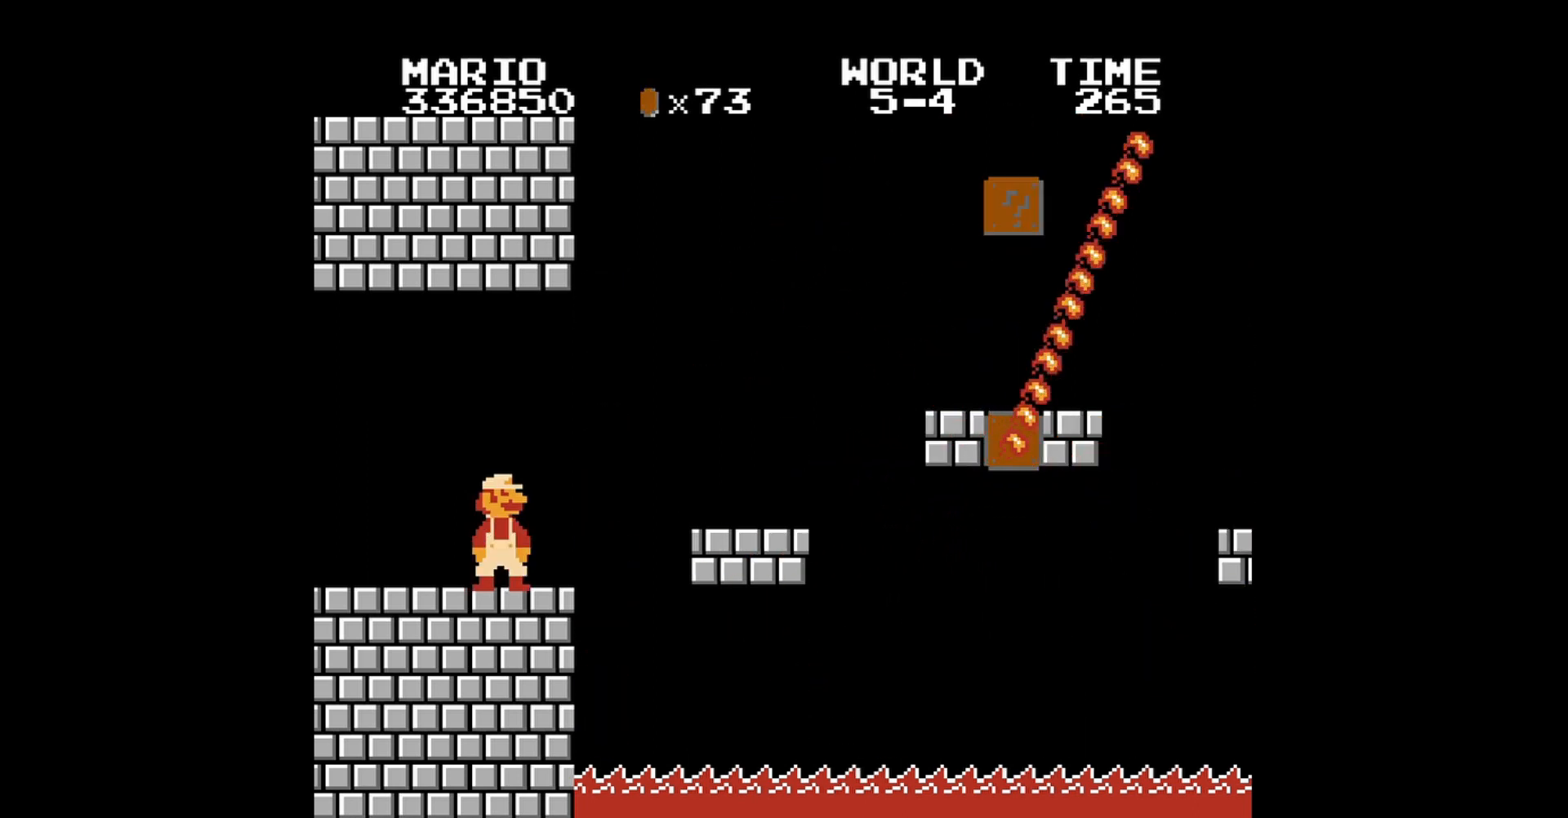
Gameplay with a controller (Nintendo layout); each line is a JSON object with the inputs held at the frame after it. "events" lists button and stick changes between this image and that frame as [ms after this image, input, new state], when the widget could be followed in between. Not read: L3 R3.
{"buttons": ["A", "B"], "events": [[440, "A", "down"]]}
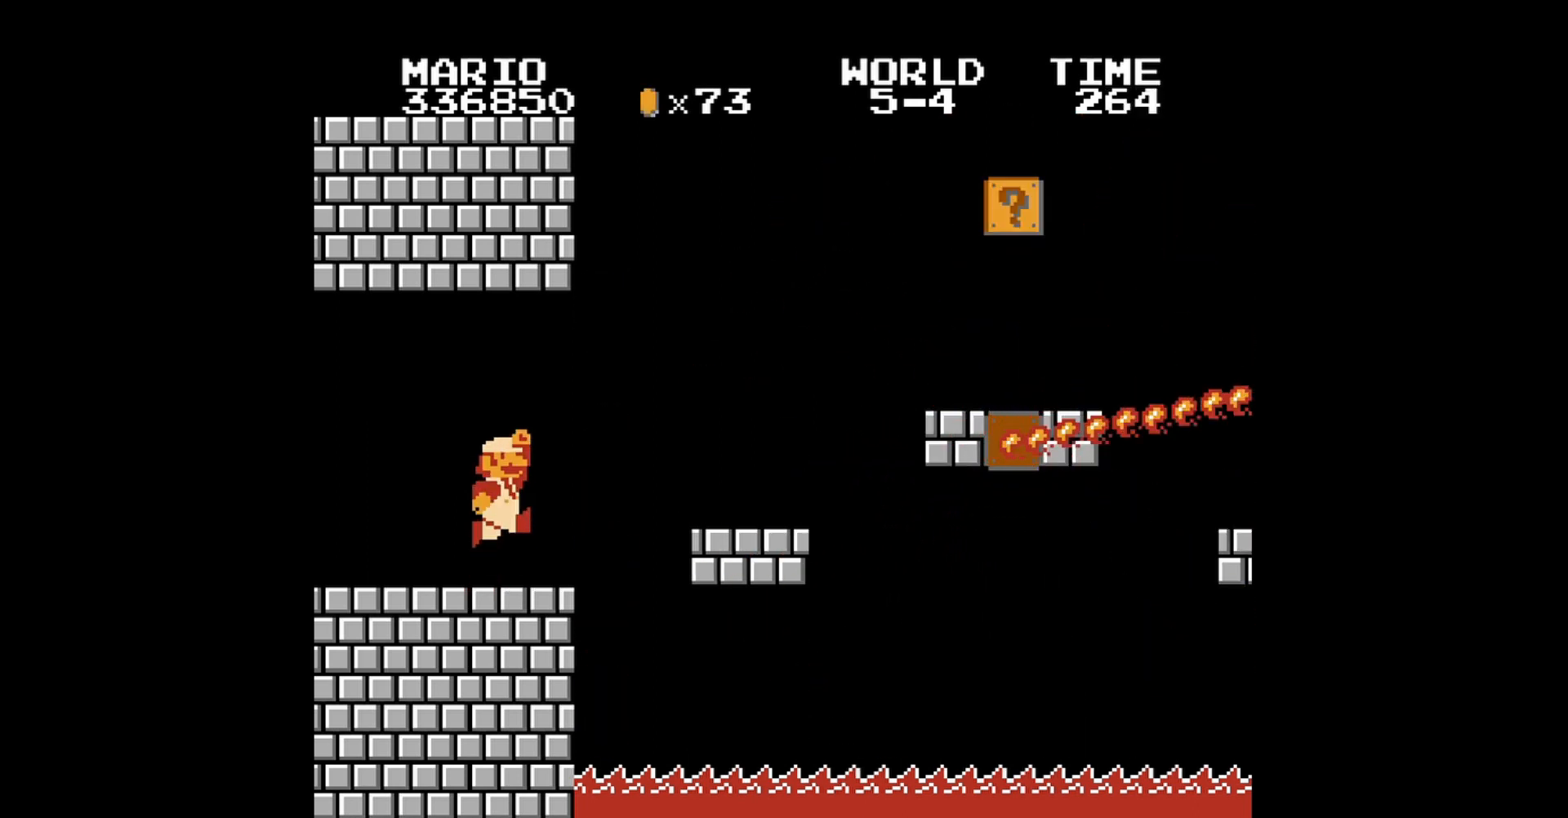
{"buttons": ["B"], "events": [[240, "A", "up"]]}
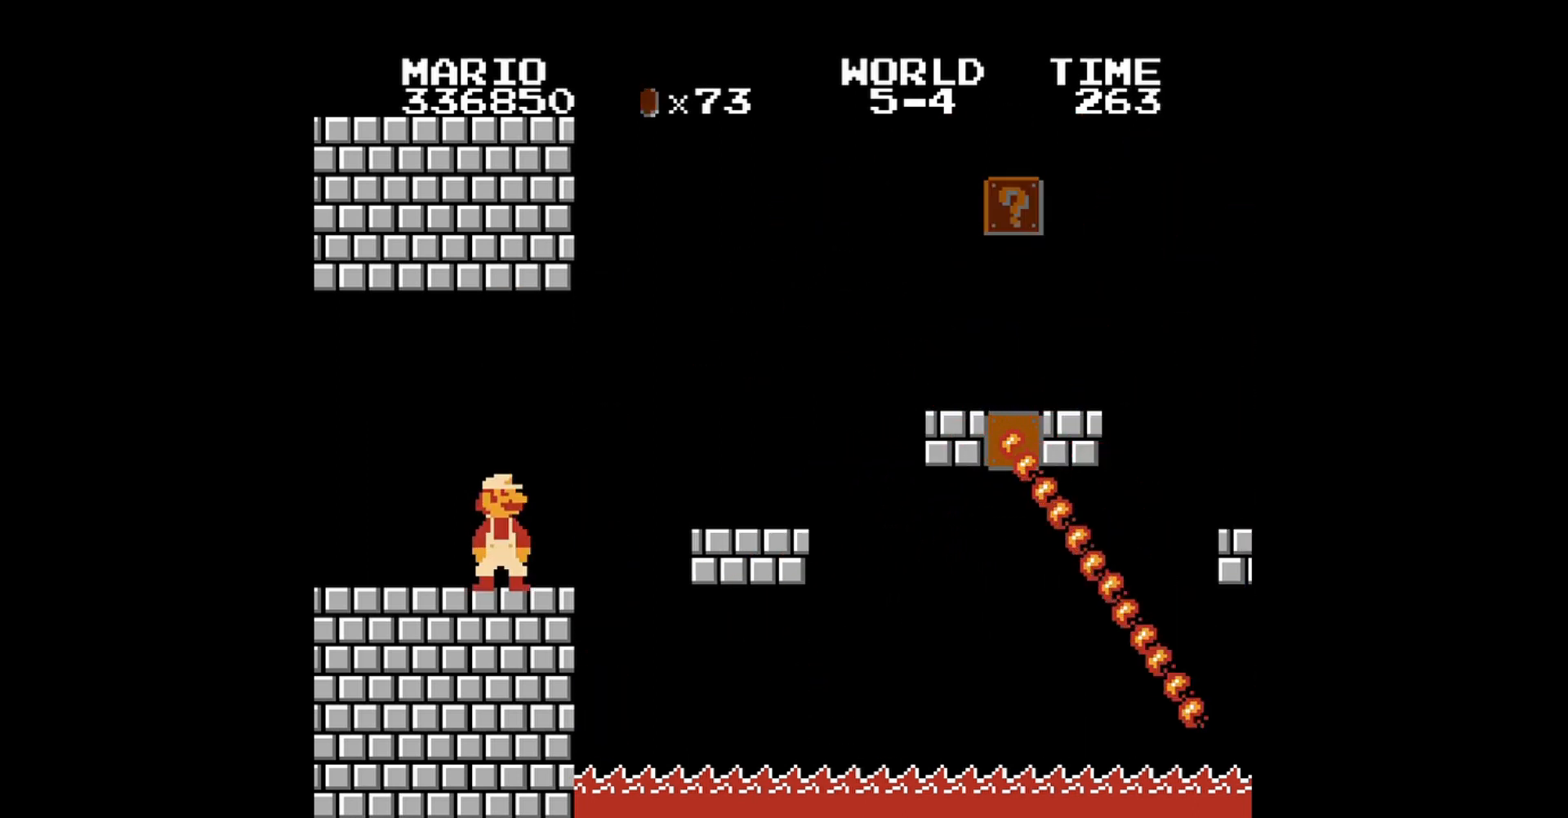
{"buttons": ["B"], "events": []}
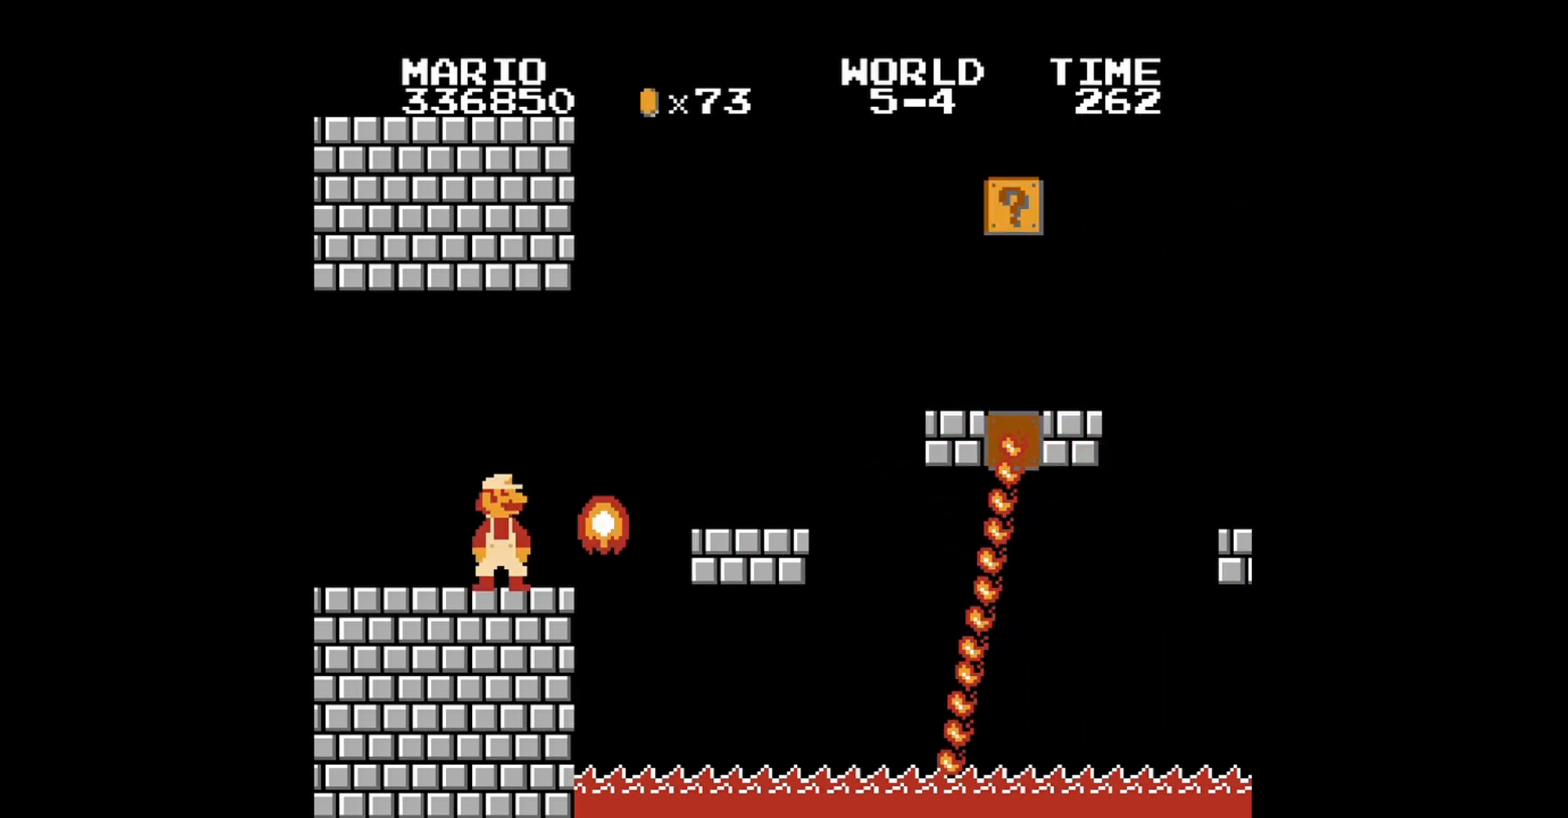
{"buttons": ["B"], "events": []}
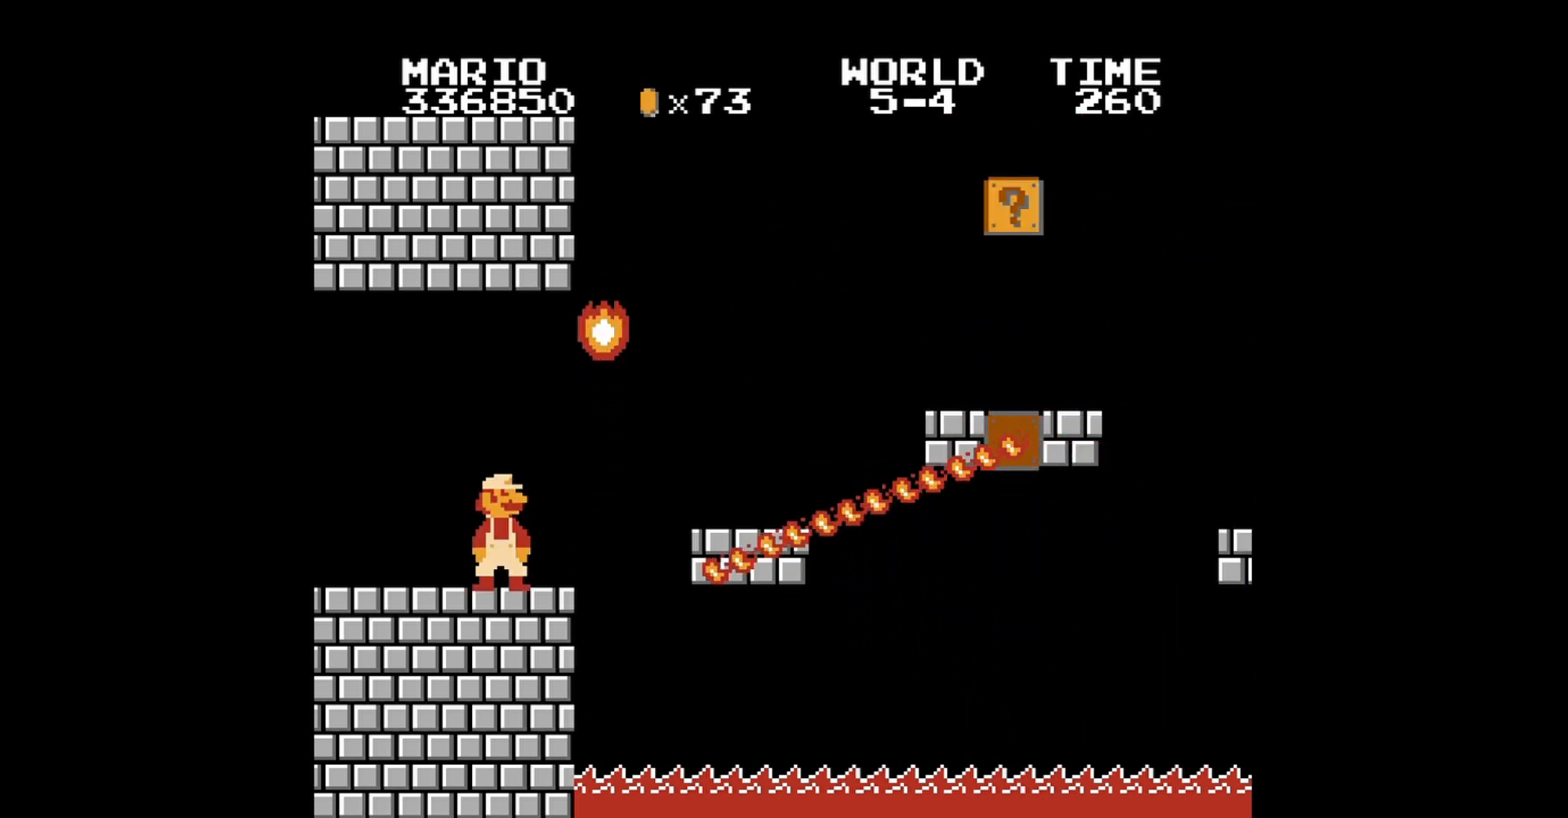
{"buttons": [], "events": [[200, "B", "up"]]}
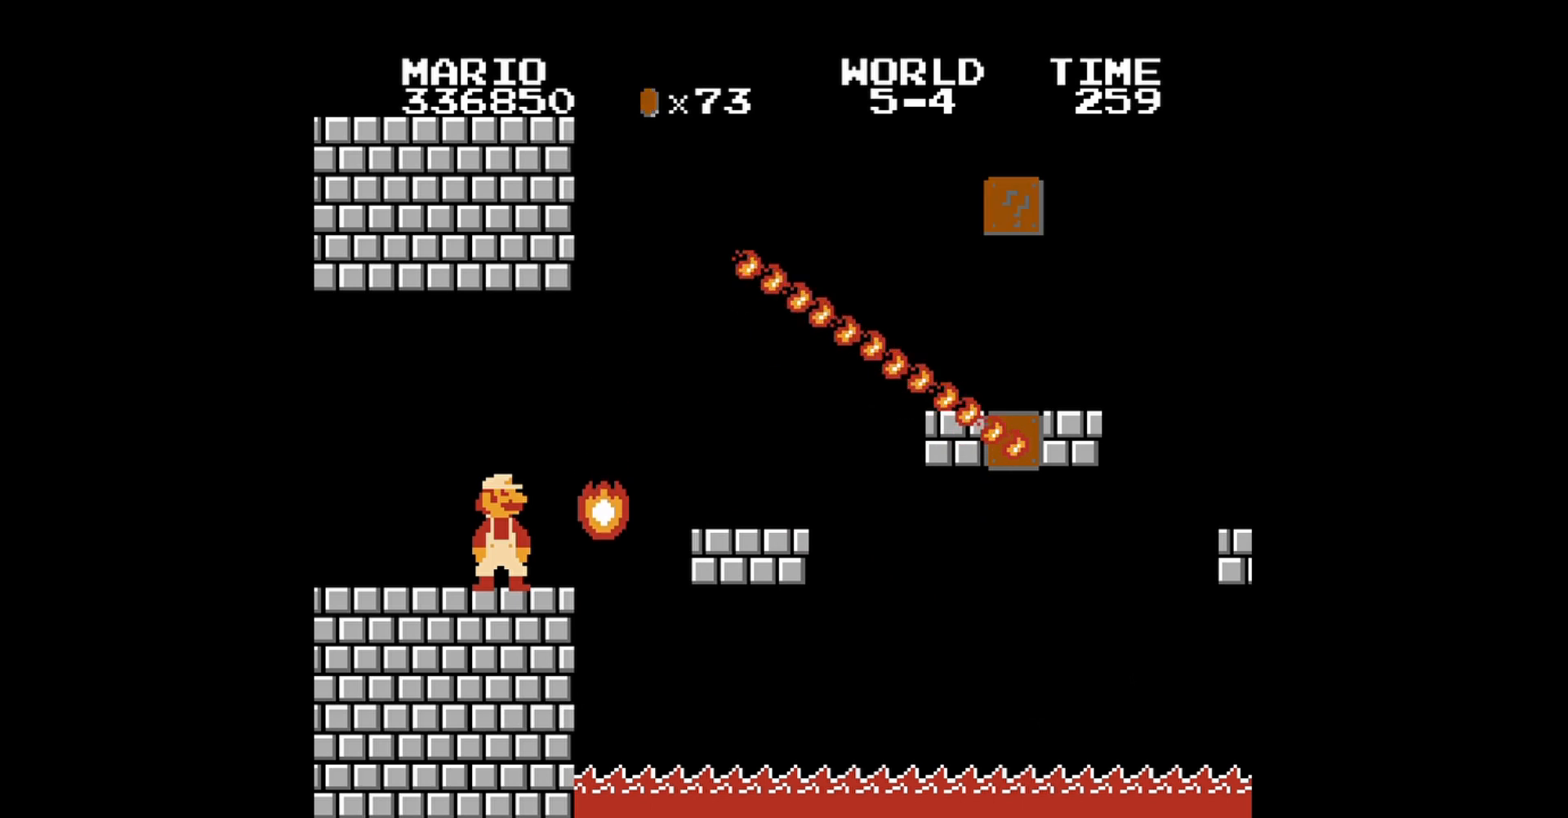
{"buttons": ["DPAD_RIGHT"], "events": [[40, "DPAD_RIGHT", "down"]]}
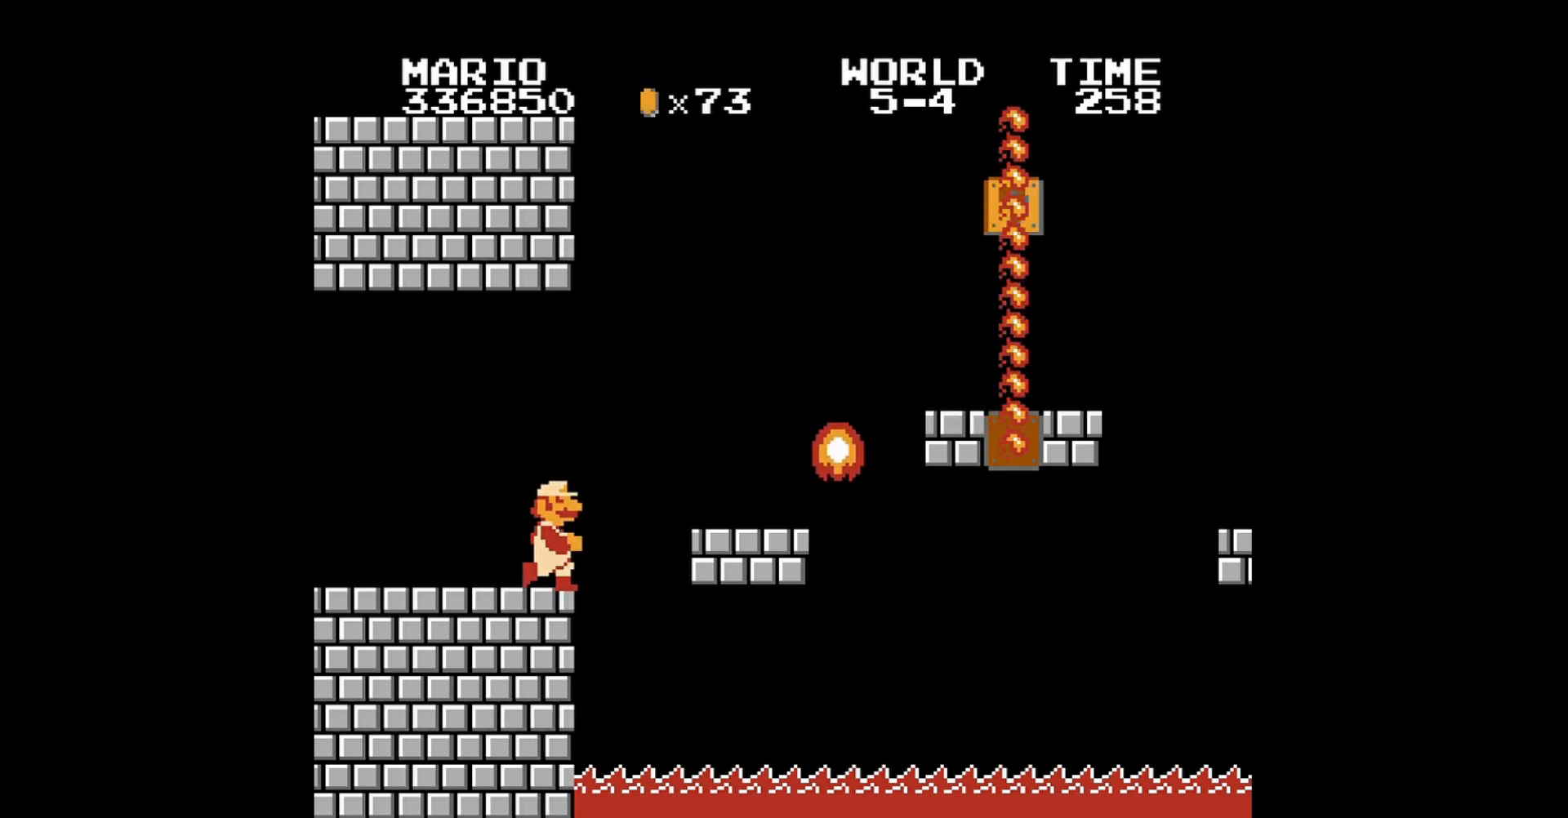
{"buttons": ["DPAD_LEFT"], "events": [[40, "A", "down"], [160, "DPAD_RIGHT", "up"], [440, "A", "up"], [440, "DPAD_LEFT", "down"]]}
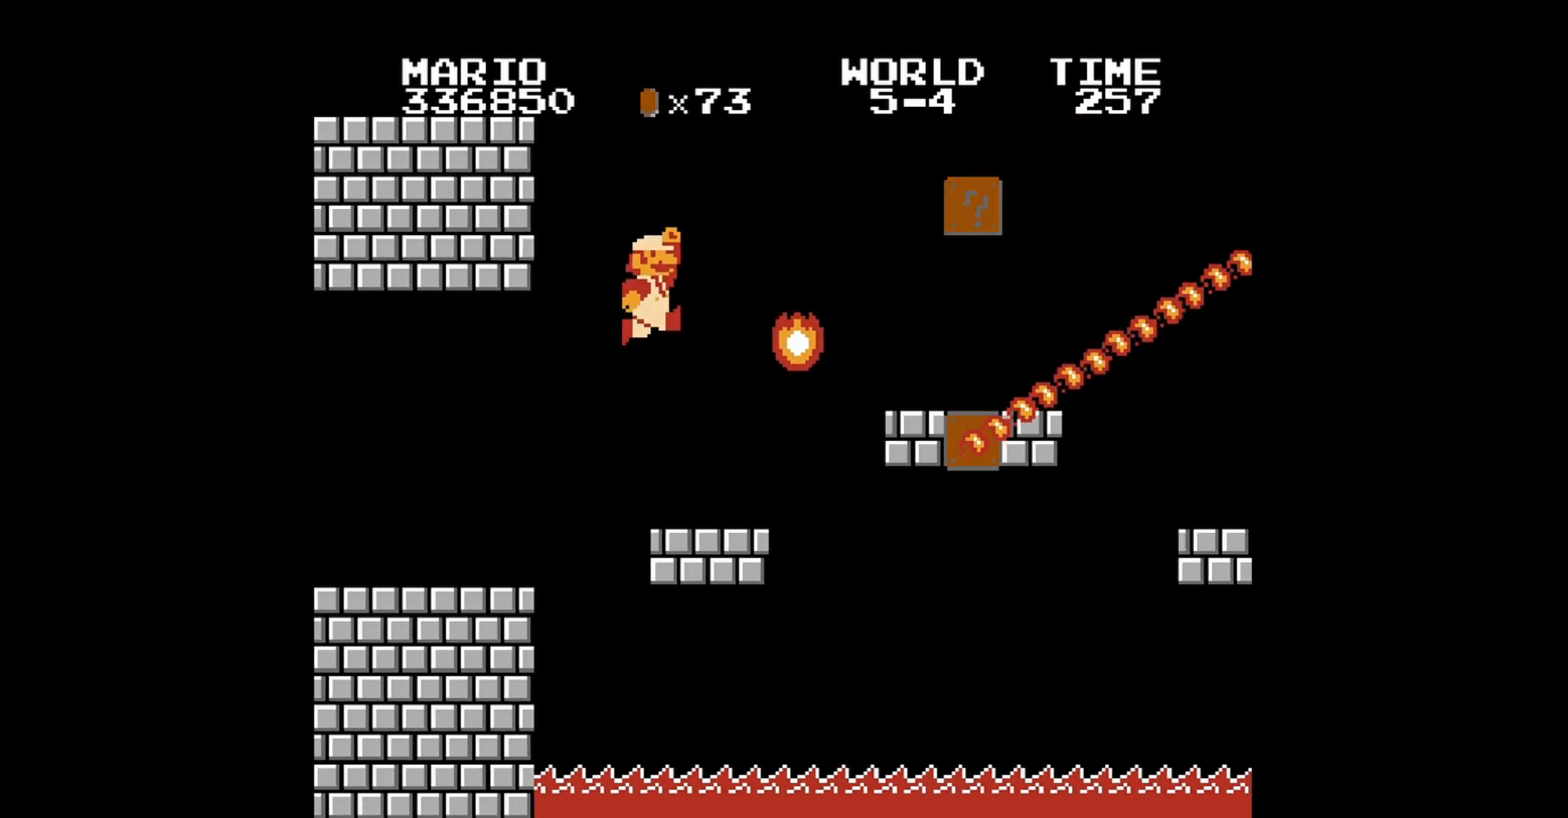
{"buttons": [], "events": [[80, "DPAD_LEFT", "up"], [160, "DPAD_LEFT", "down"], [440, "DPAD_LEFT", "up"]]}
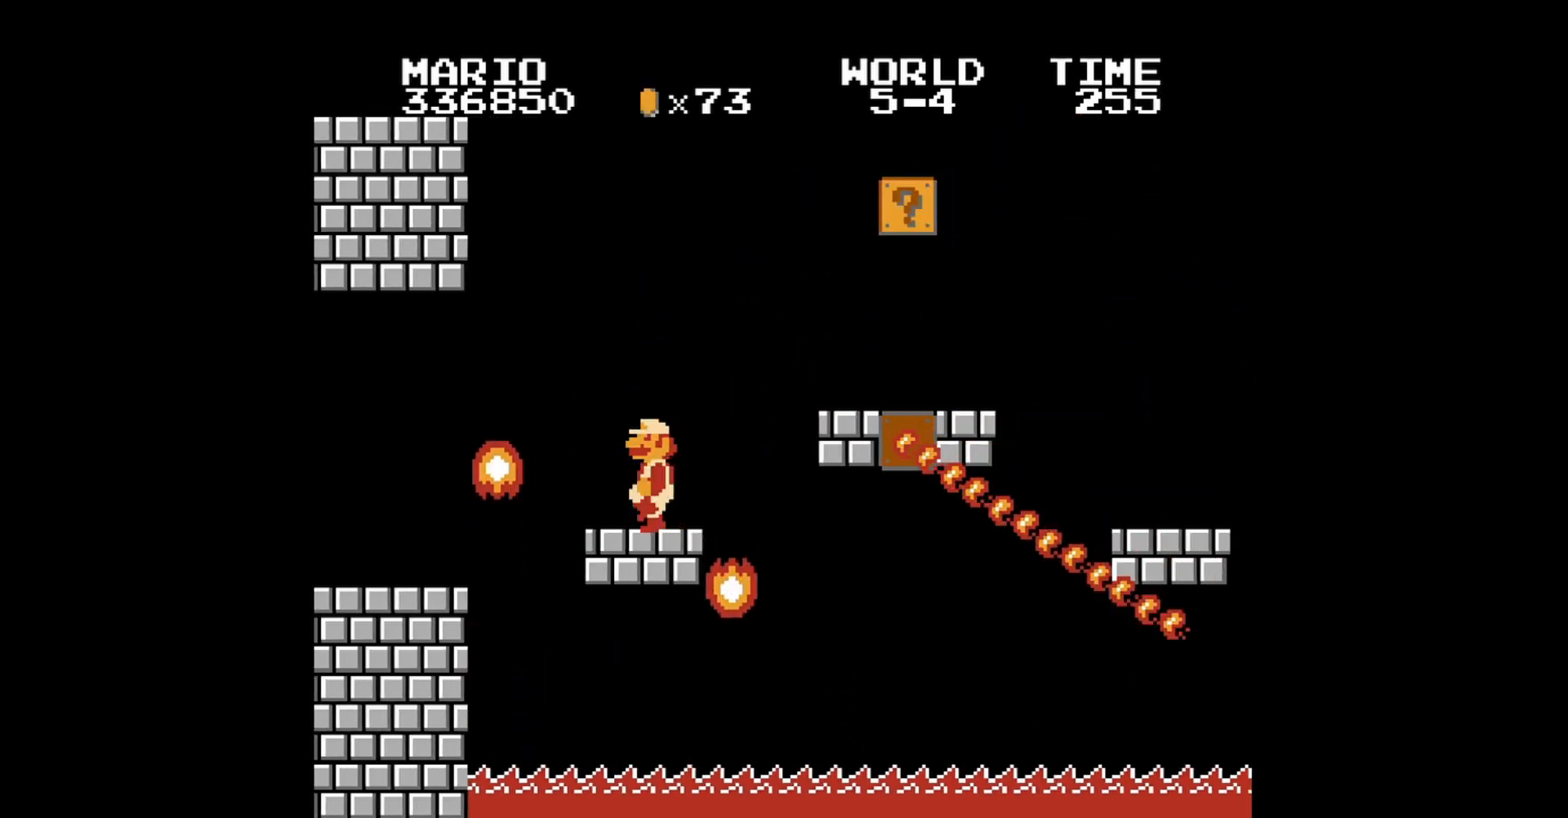
{"buttons": ["A", "B", "DPAD_UP", "DPAD_RIGHT"], "events": [[120, "DPAD_RIGHT", "down"], [280, "B", "down"], [320, "DPAD_UP", "down"], [360, "A", "down"]]}
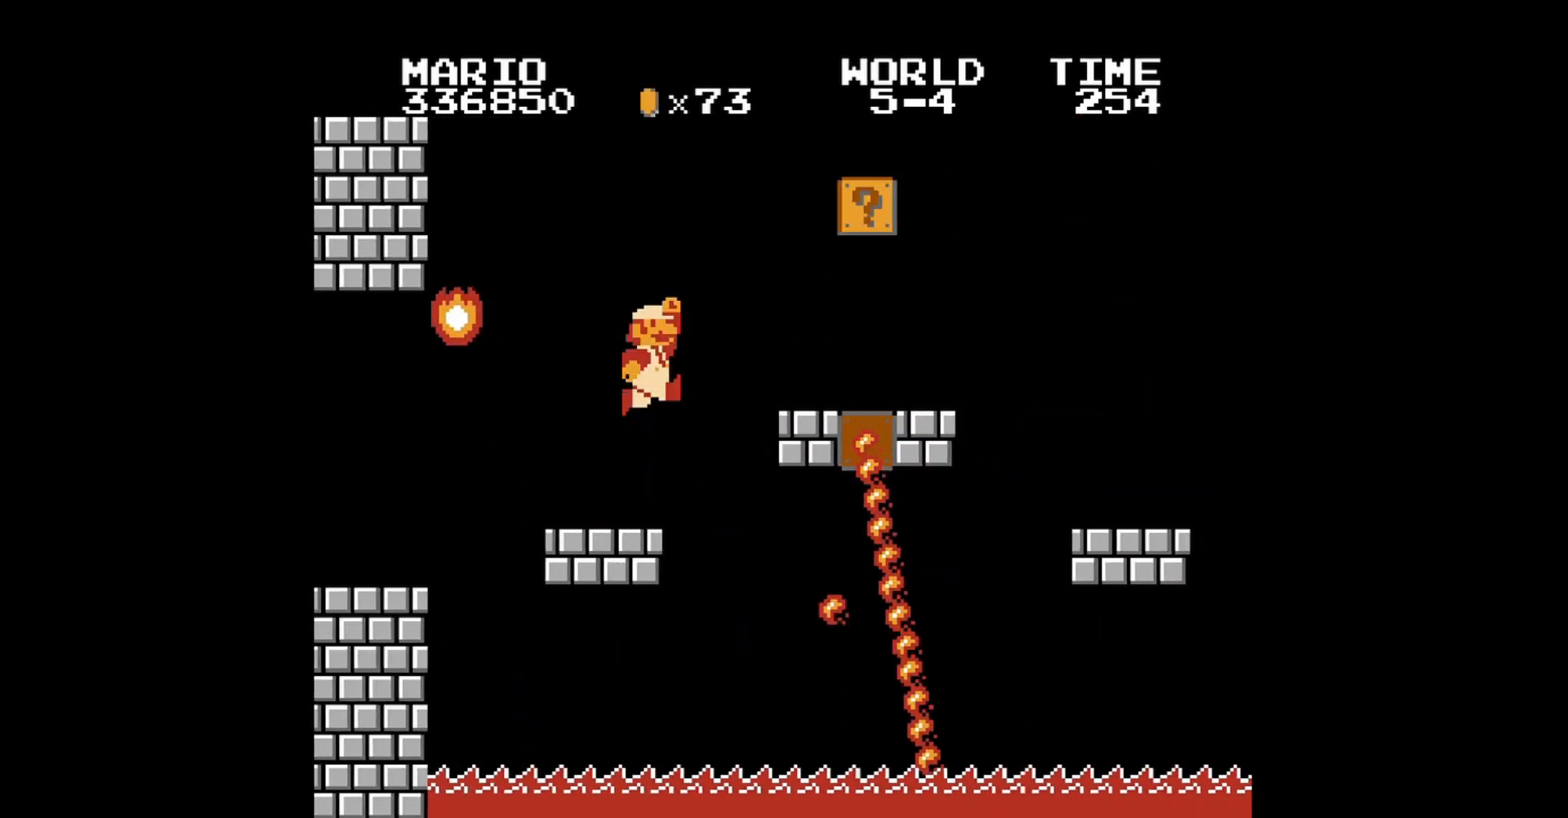
{"buttons": ["B", "DPAD_UP", "DPAD_RIGHT"], "events": [[280, "A", "up"]]}
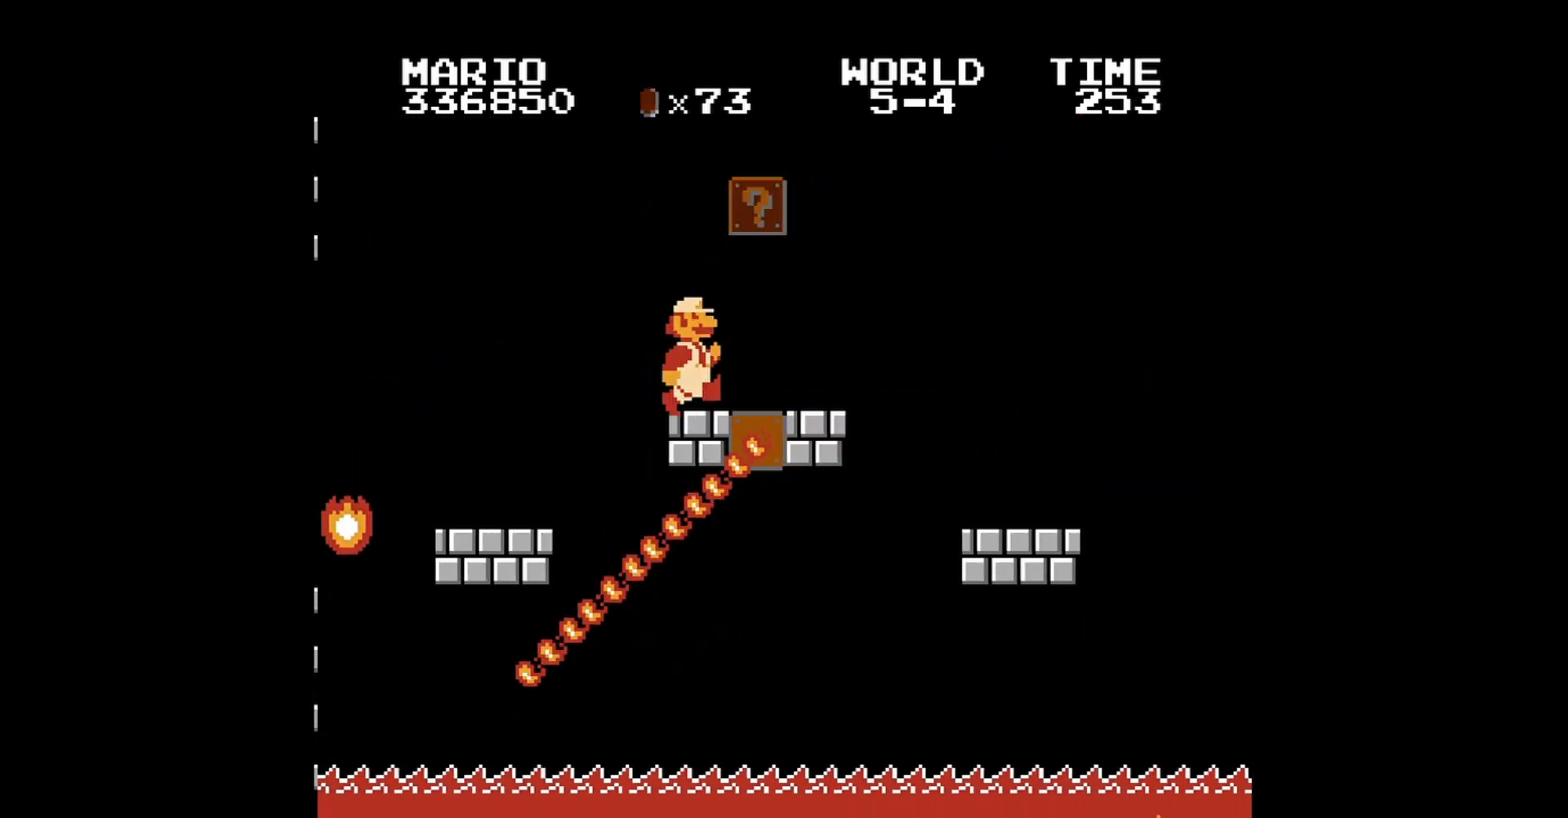
{"buttons": ["A", "B", "DPAD_UP", "DPAD_RIGHT"], "events": [[280, "A", "down"]]}
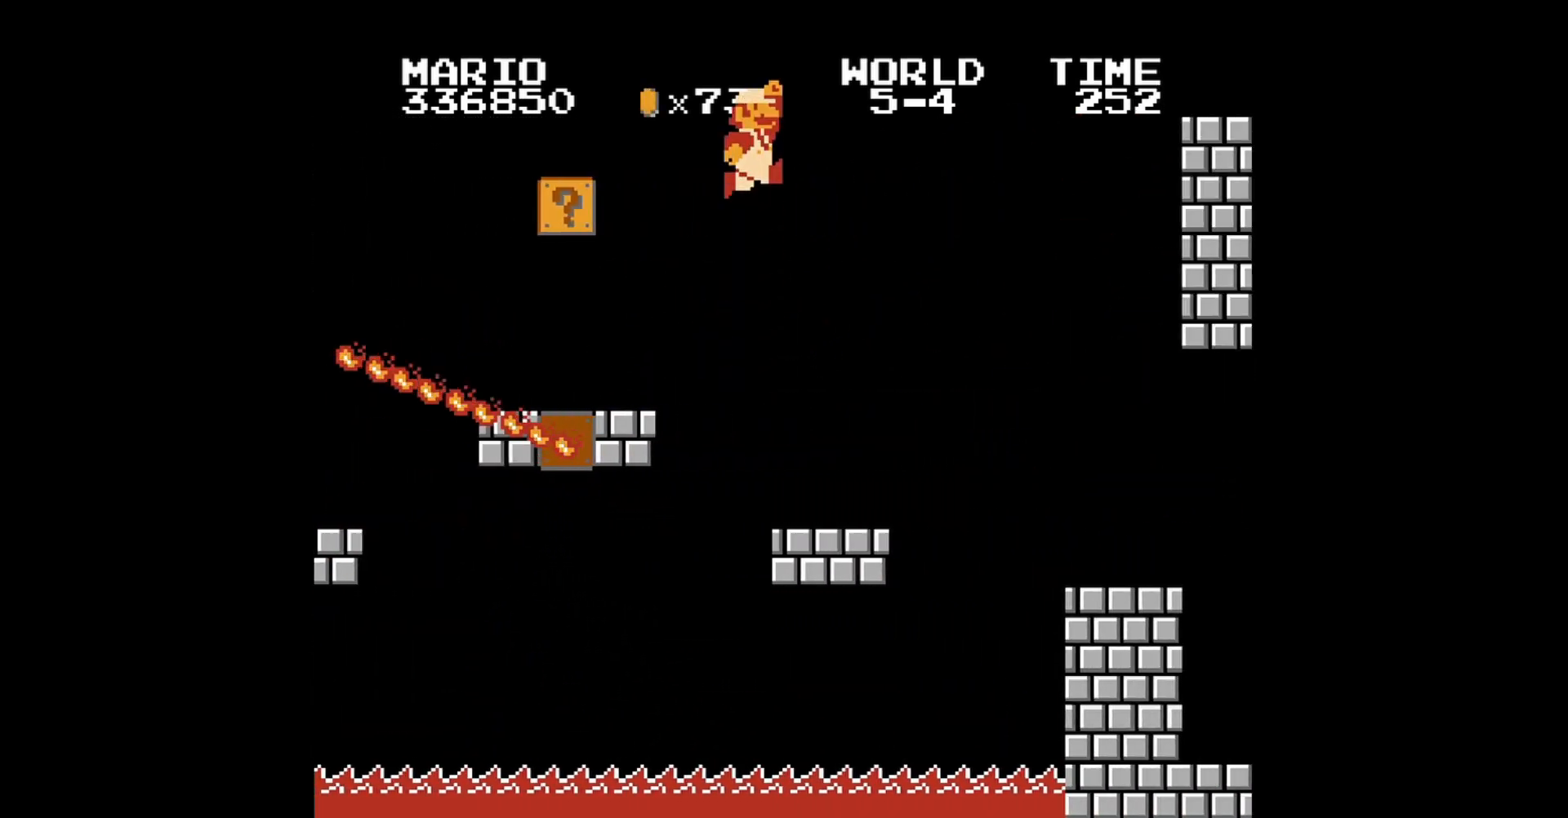
{"buttons": ["B", "DPAD_RIGHT"], "events": [[200, "A", "up"], [520, "DPAD_UP", "up"]]}
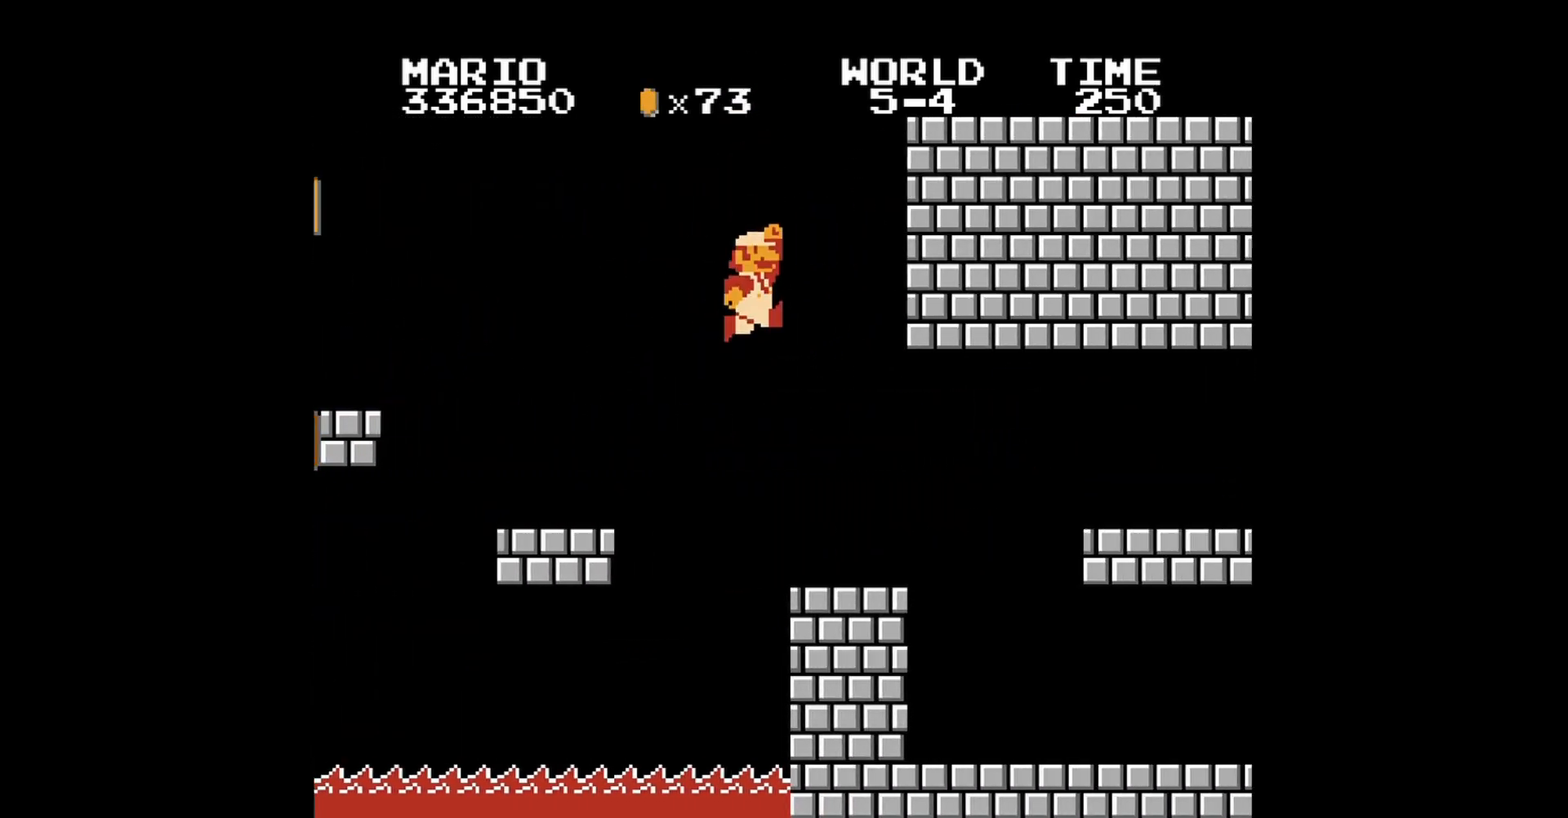
{"buttons": ["B", "DPAD_UP", "DPAD_LEFT"], "events": [[40, "DPAD_RIGHT", "up"], [160, "DPAD_LEFT", "down"], [320, "DPAD_UP", "down"]]}
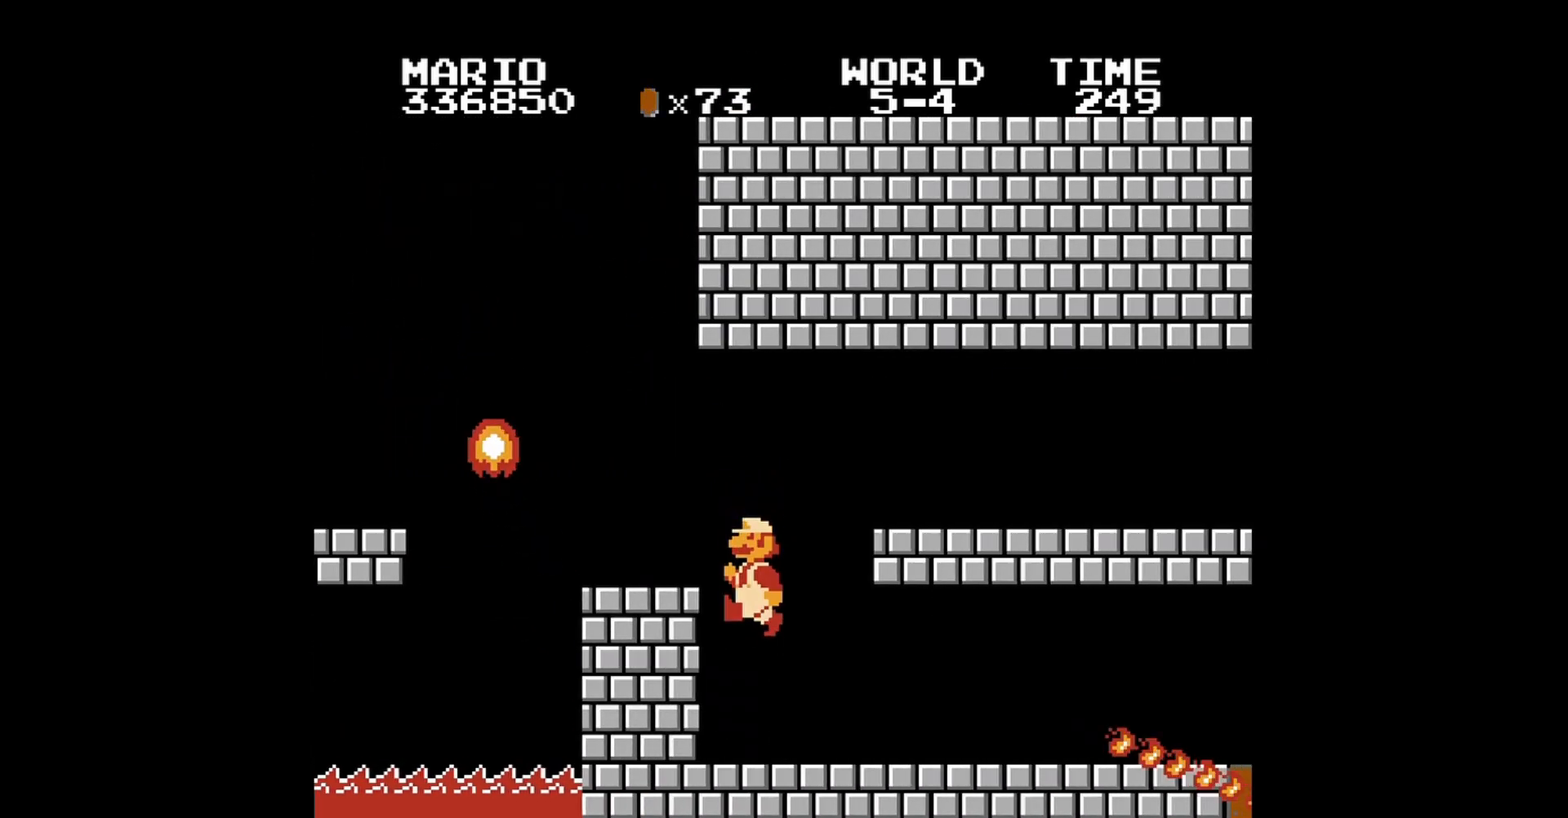
{"buttons": ["B", "DPAD_RIGHT"], "events": [[40, "DPAD_LEFT", "up"], [40, "DPAD_UP", "up"], [240, "DPAD_RIGHT", "down"], [320, "DPAD_RIGHT", "up"], [520, "DPAD_RIGHT", "down"]]}
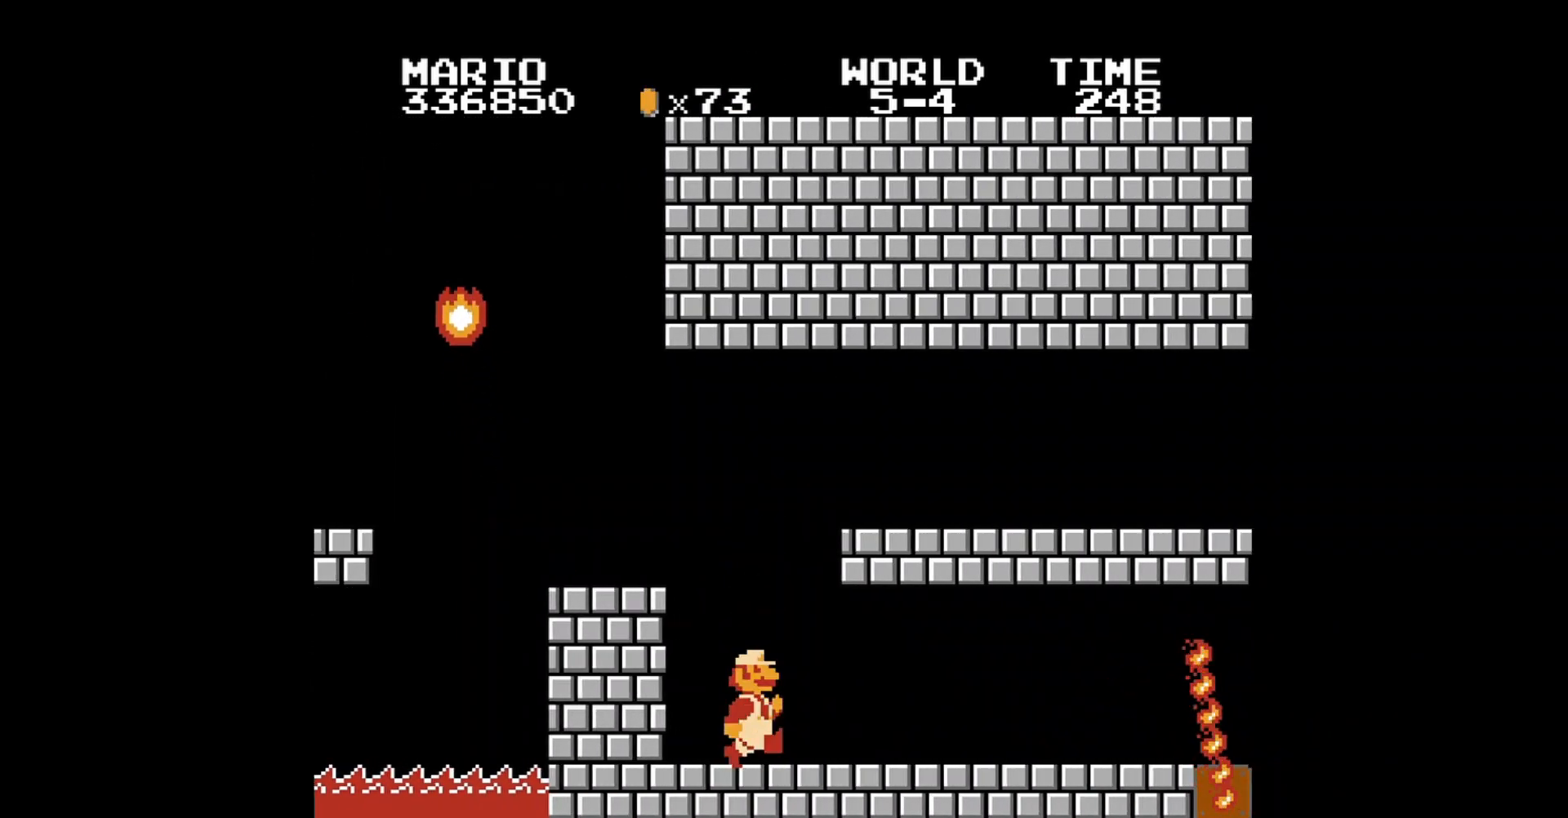
{"buttons": ["B", "DPAD_RIGHT"], "events": []}
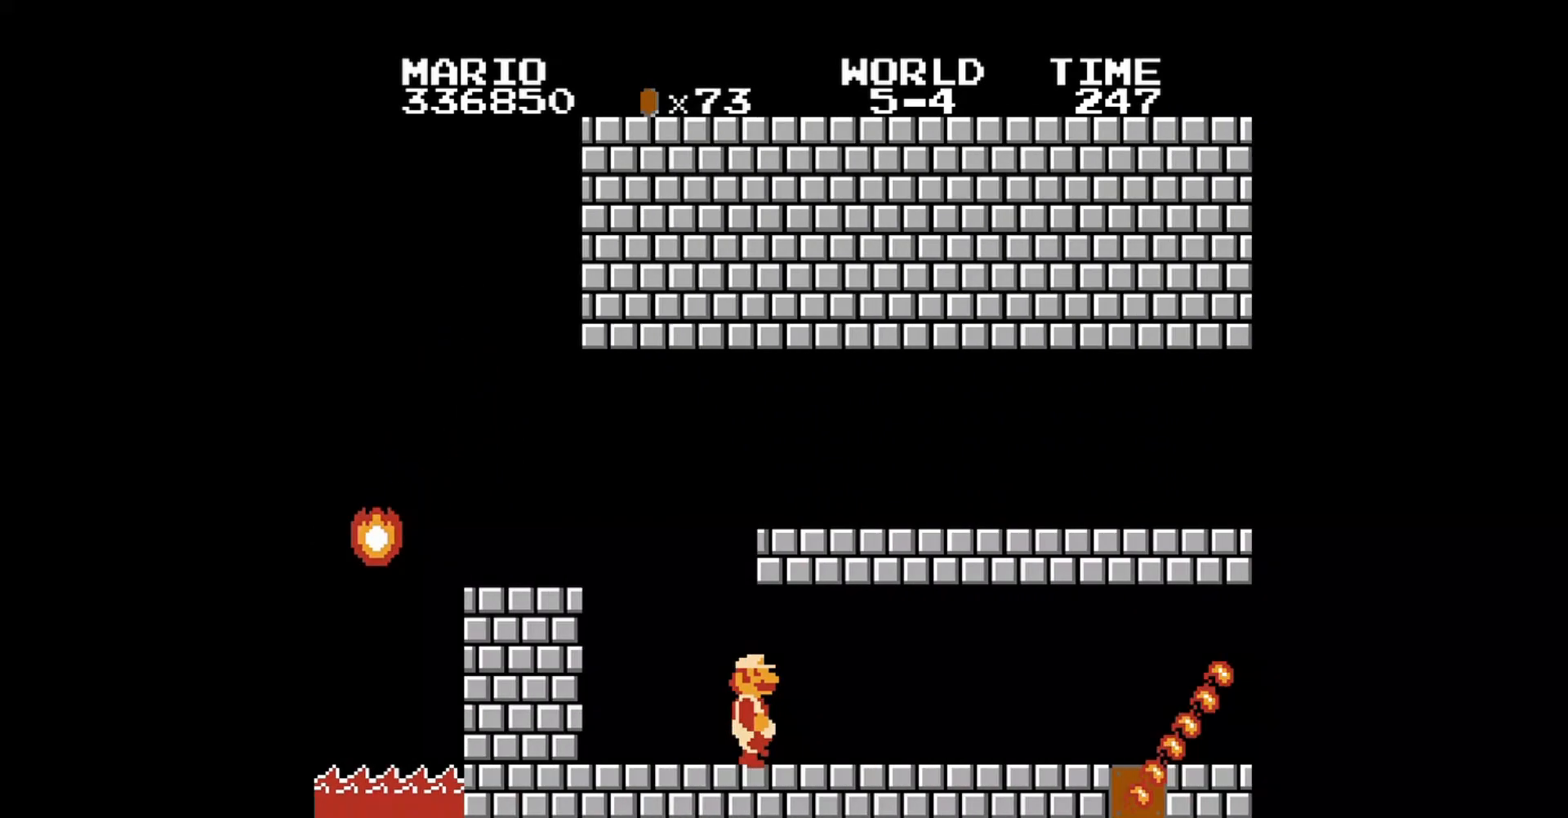
{"buttons": ["B", "DPAD_RIGHT"], "events": [[40, "DPAD_RIGHT", "up"], [200, "DPAD_RIGHT", "down"], [320, "DPAD_RIGHT", "up"], [440, "DPAD_RIGHT", "down"]]}
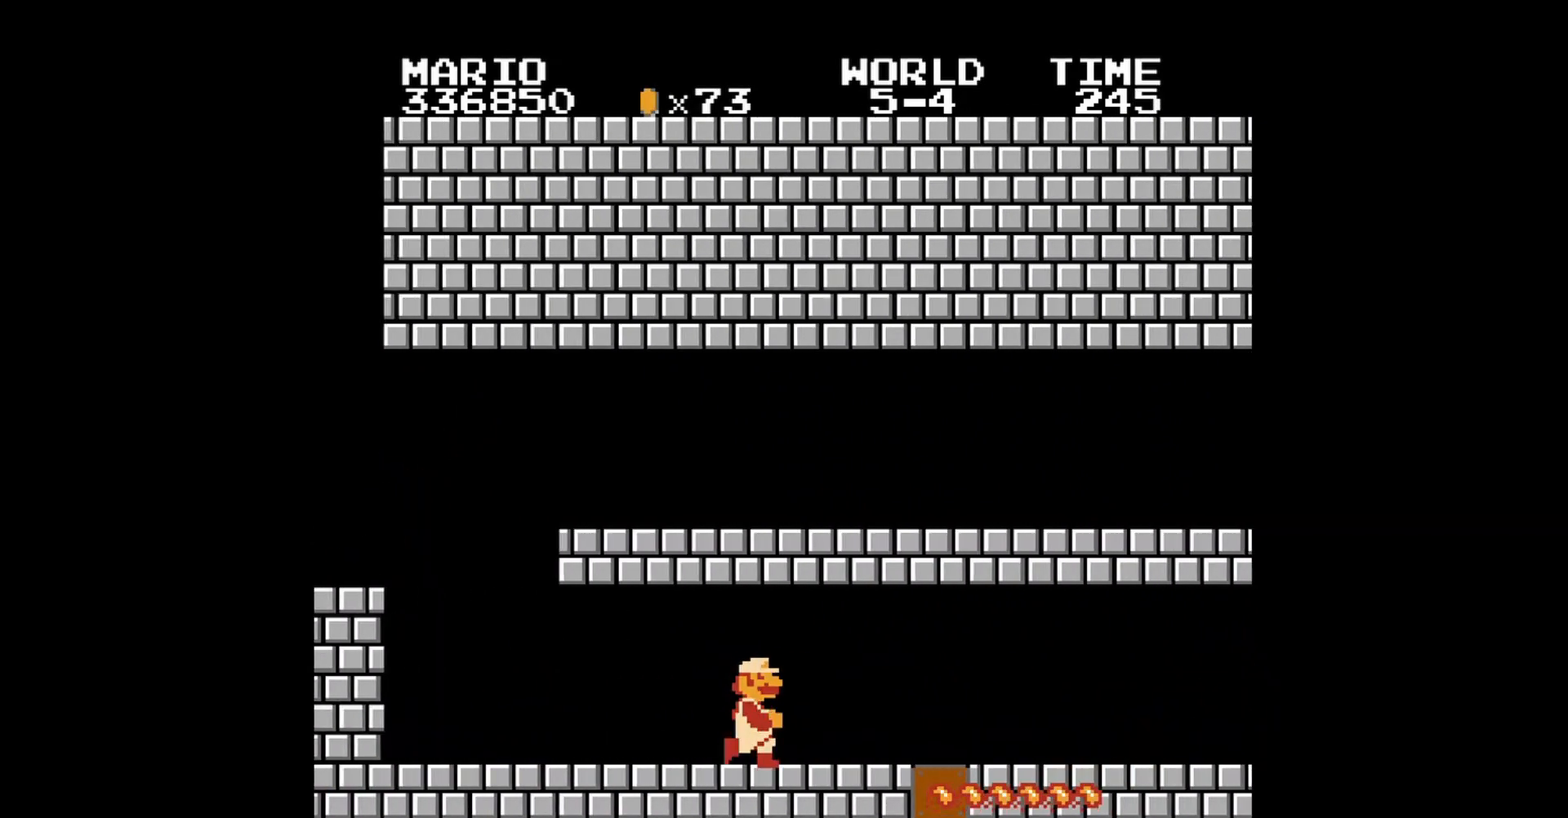
{"buttons": ["B"], "events": [[40, "DPAD_RIGHT", "up"], [240, "DPAD_RIGHT", "down"], [400, "DPAD_RIGHT", "up"]]}
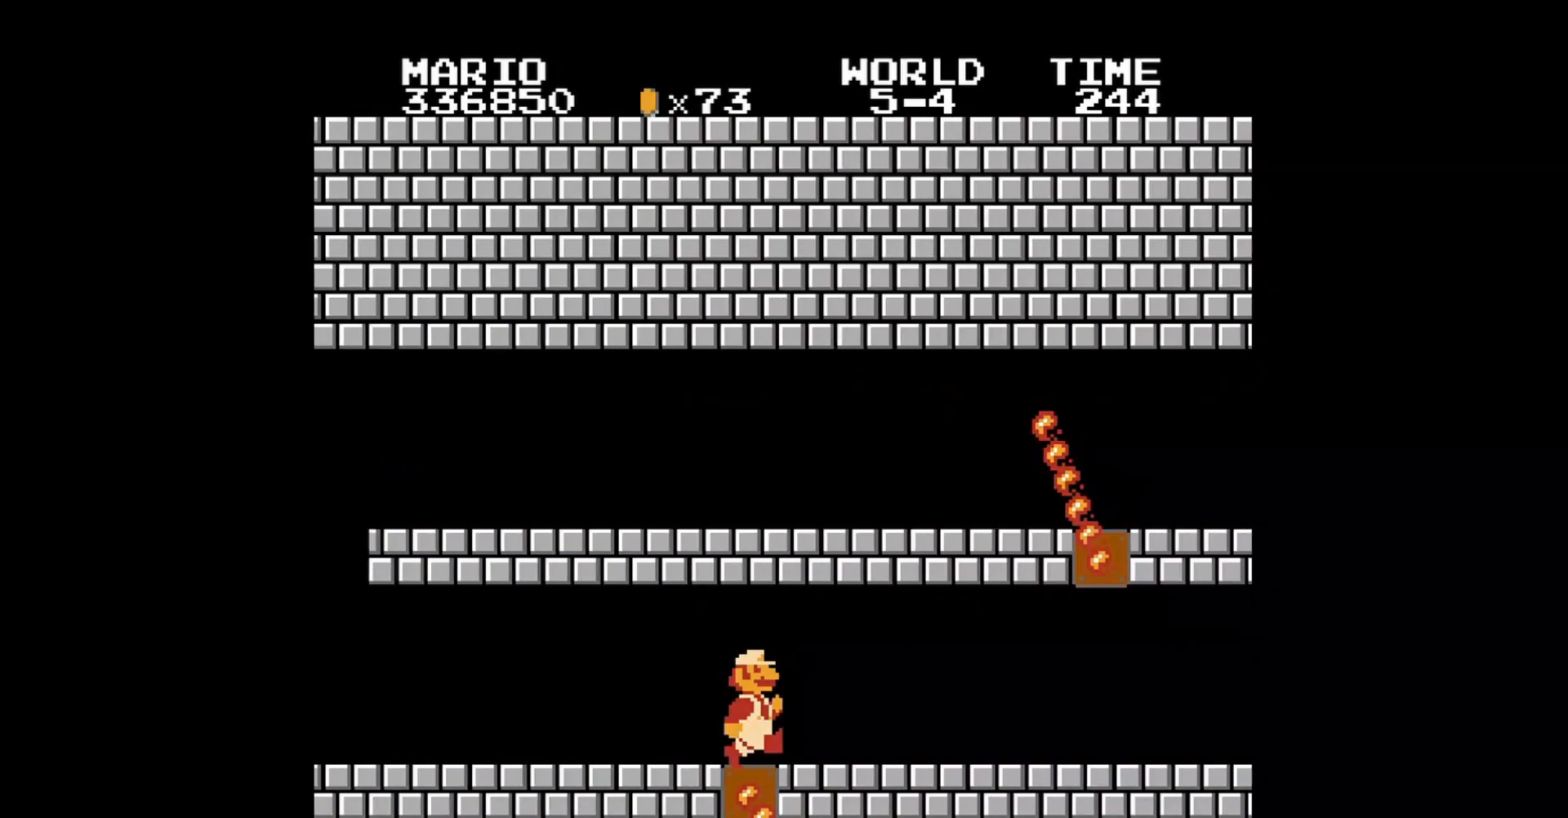
{"buttons": ["B", "DPAD_LEFT"], "events": [[520, "DPAD_LEFT", "down"]]}
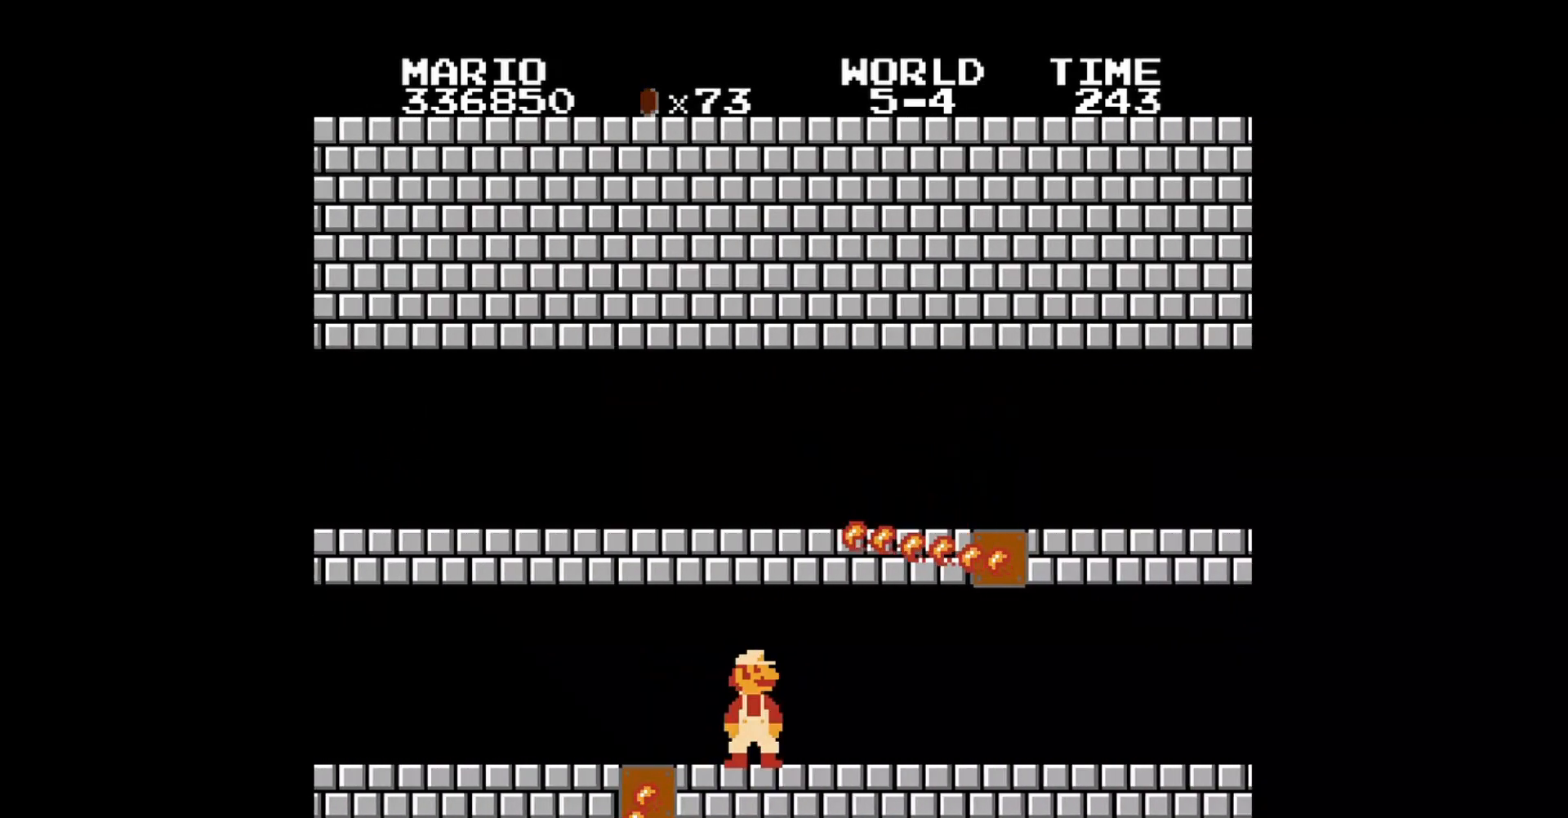
{"buttons": ["B"], "events": [[80, "DPAD_UP", "down"], [200, "DPAD_LEFT", "up"], [200, "DPAD_UP", "up"], [360, "DPAD_RIGHT", "down"], [480, "DPAD_RIGHT", "up"]]}
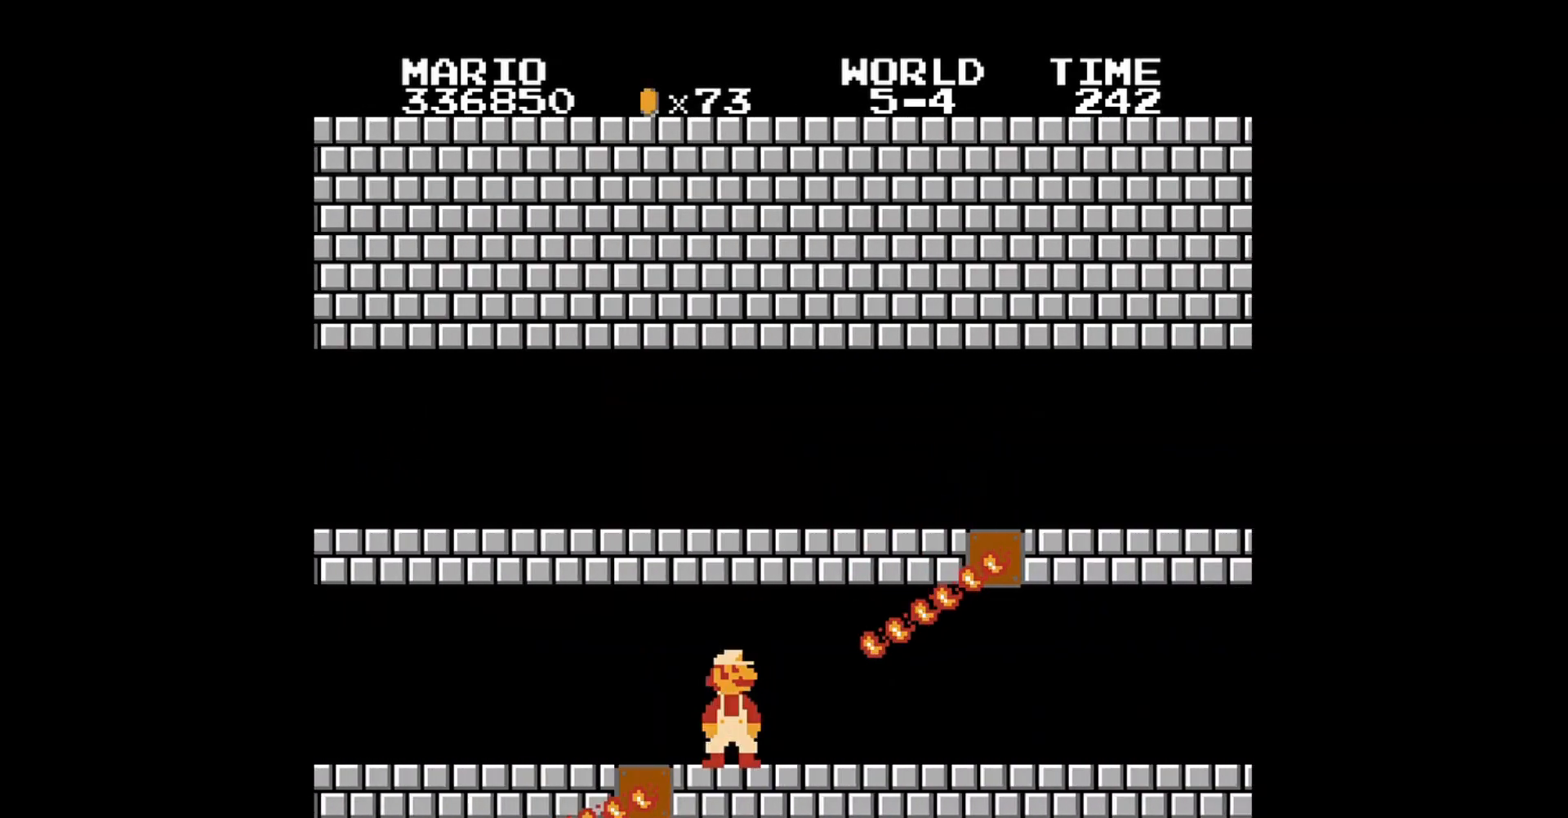
{"buttons": ["B"], "events": [[120, "DPAD_RIGHT", "down"], [520, "DPAD_RIGHT", "up"]]}
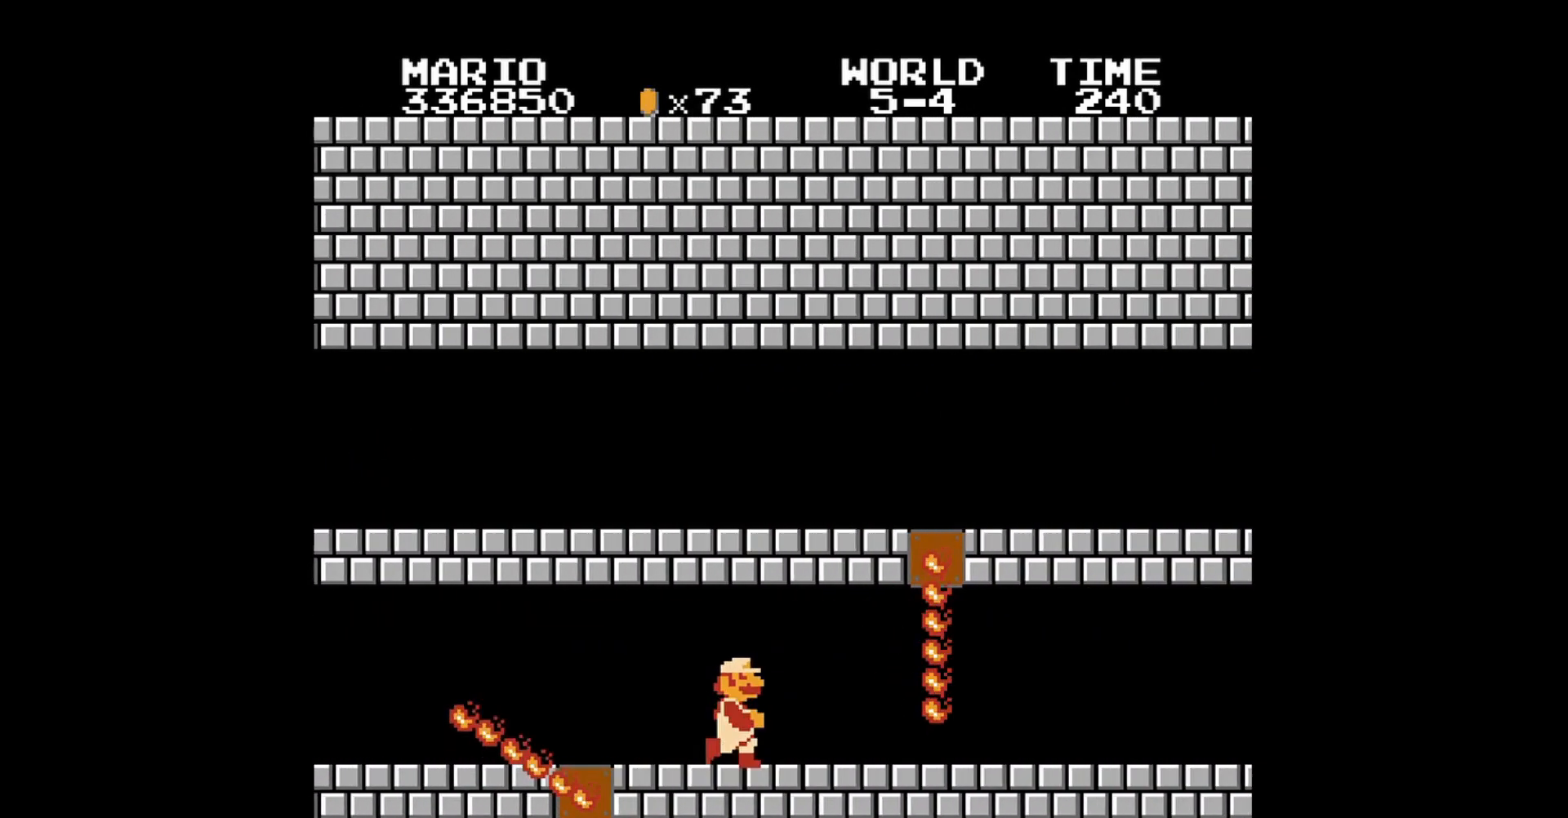
{"buttons": ["B"], "events": [[320, "DPAD_RIGHT", "down"], [440, "DPAD_RIGHT", "up"]]}
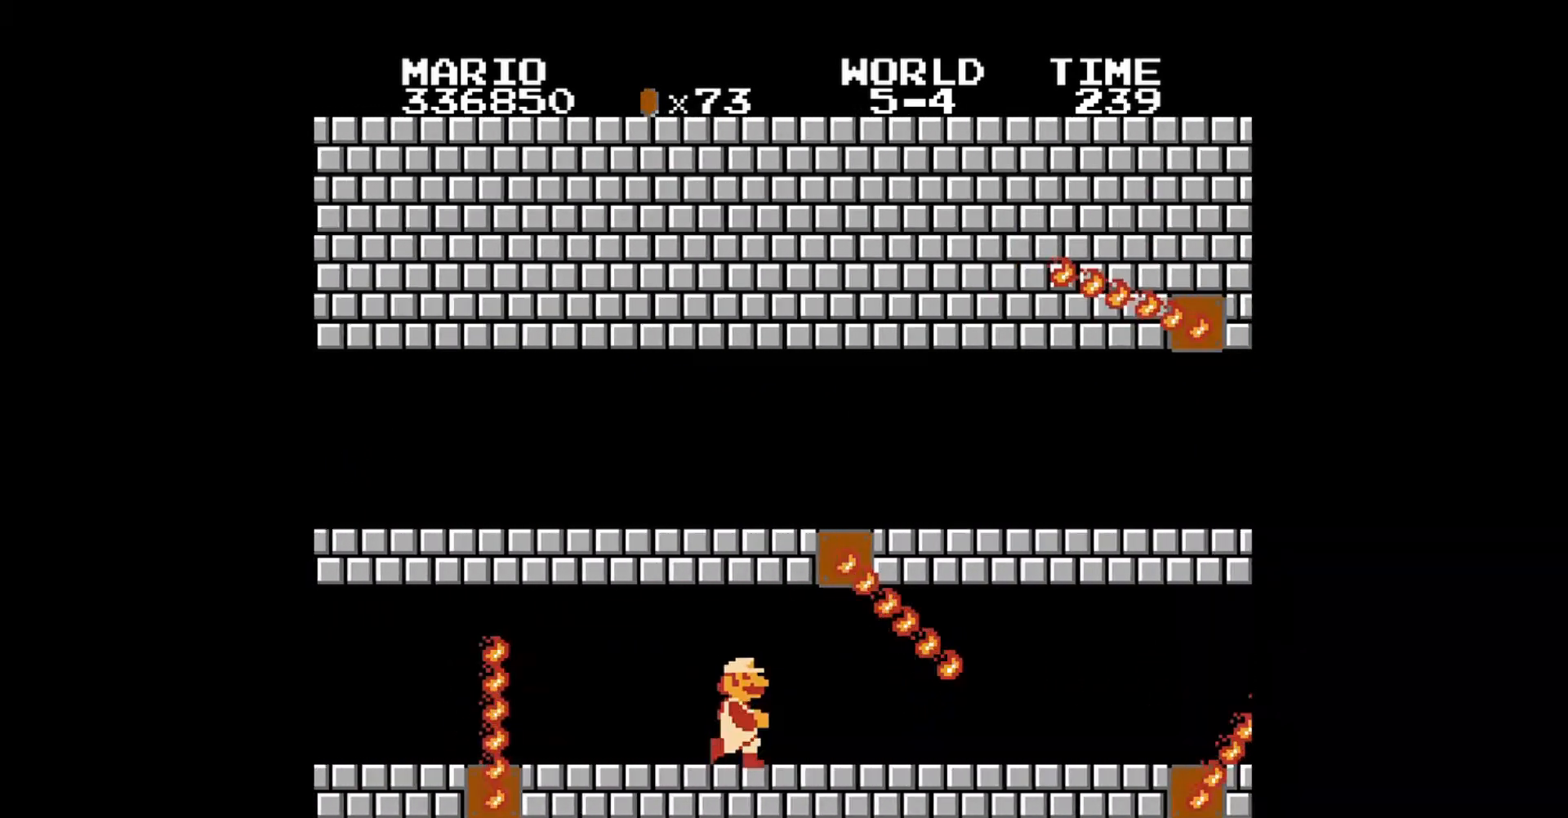
{"buttons": ["B"], "events": [[160, "DPAD_RIGHT", "down"], [520, "DPAD_RIGHT", "up"]]}
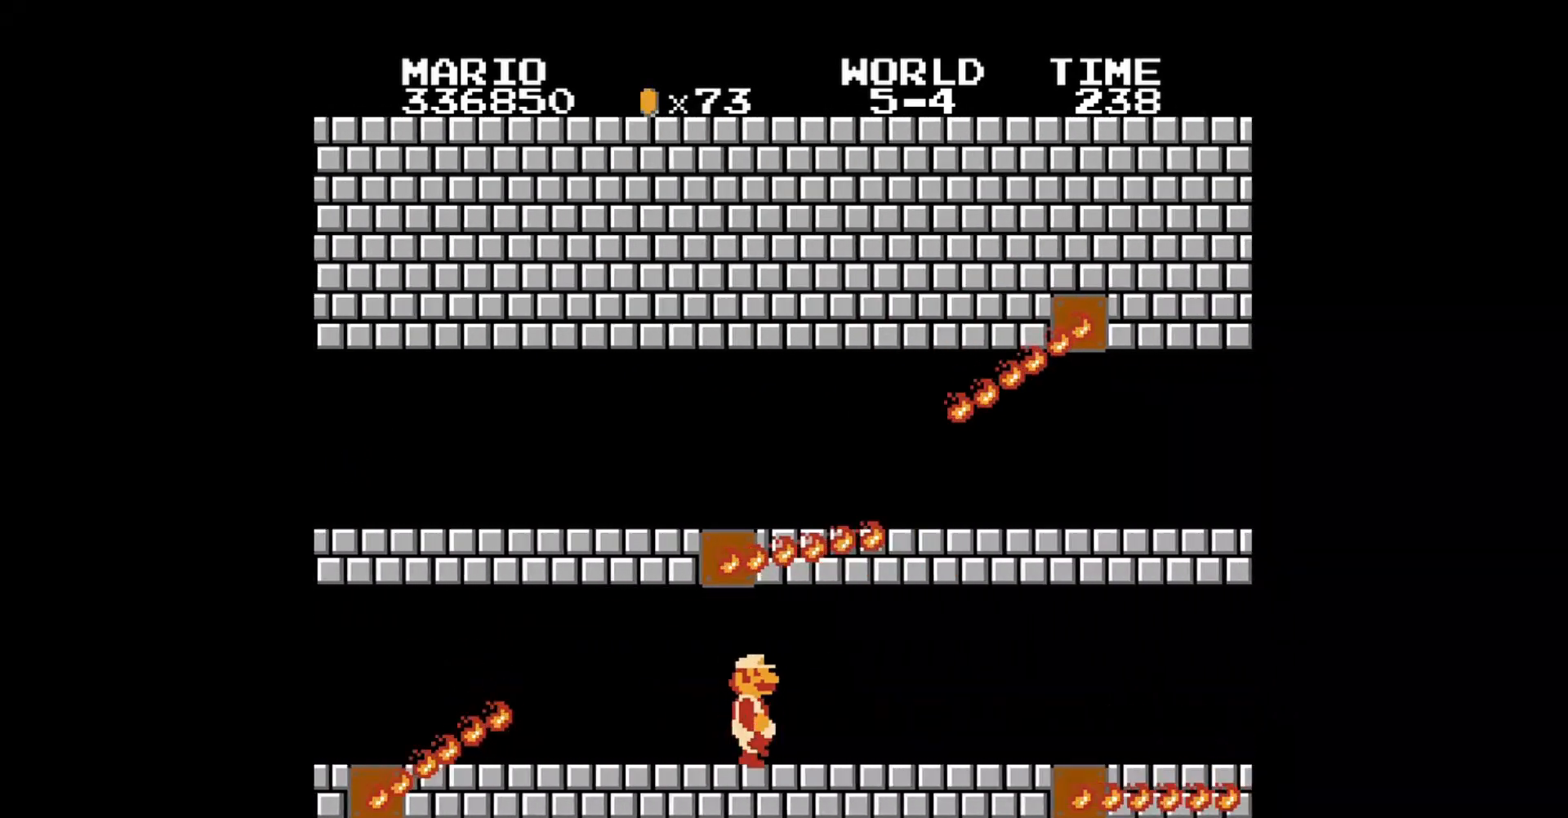
{"buttons": ["B", "DPAD_RIGHT"], "events": [[440, "DPAD_RIGHT", "down"]]}
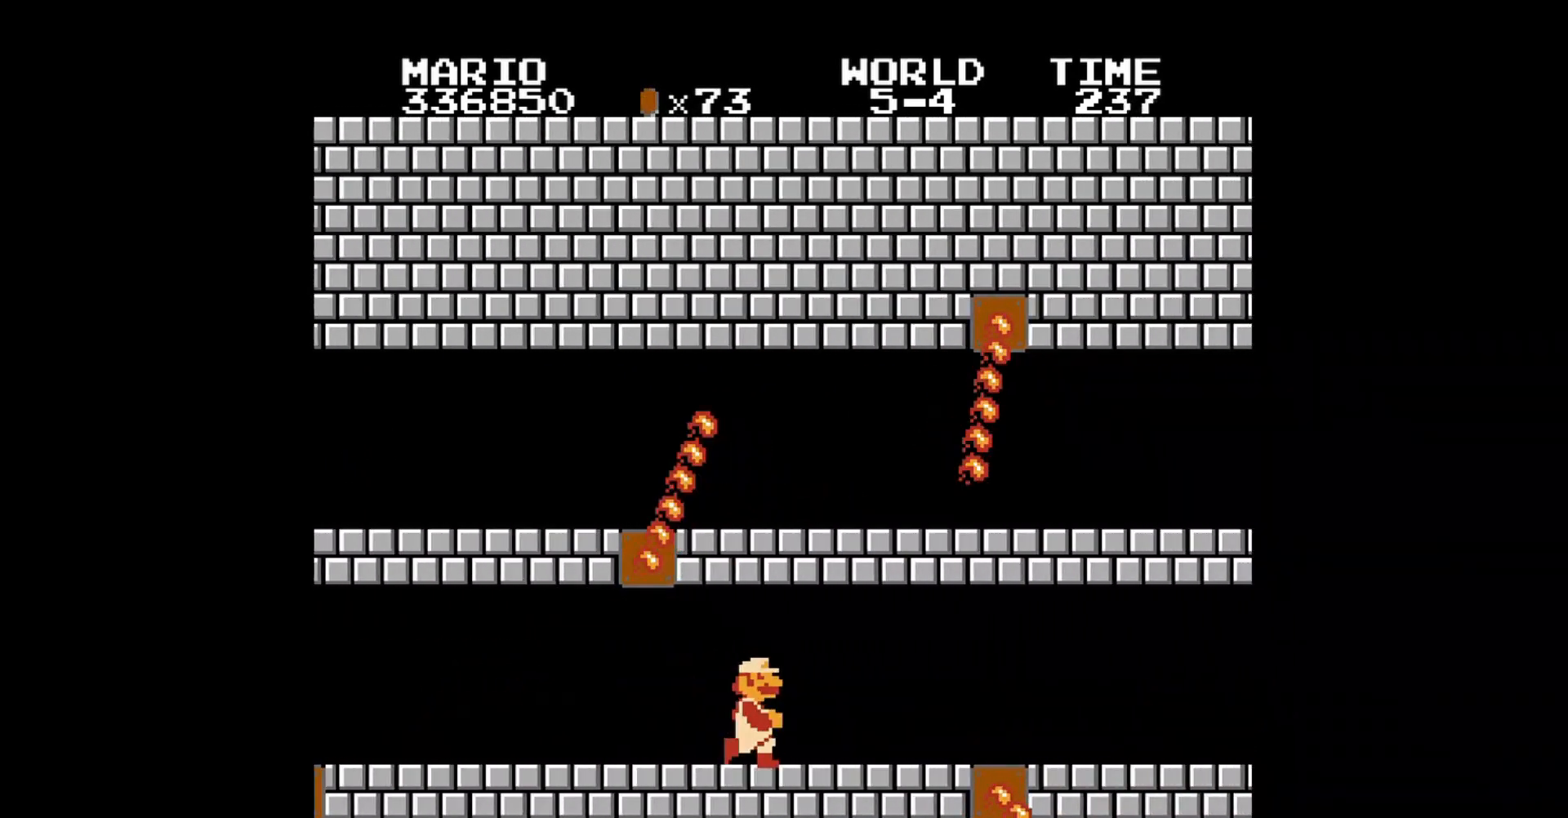
{"buttons": ["B", "DPAD_RIGHT"], "events": []}
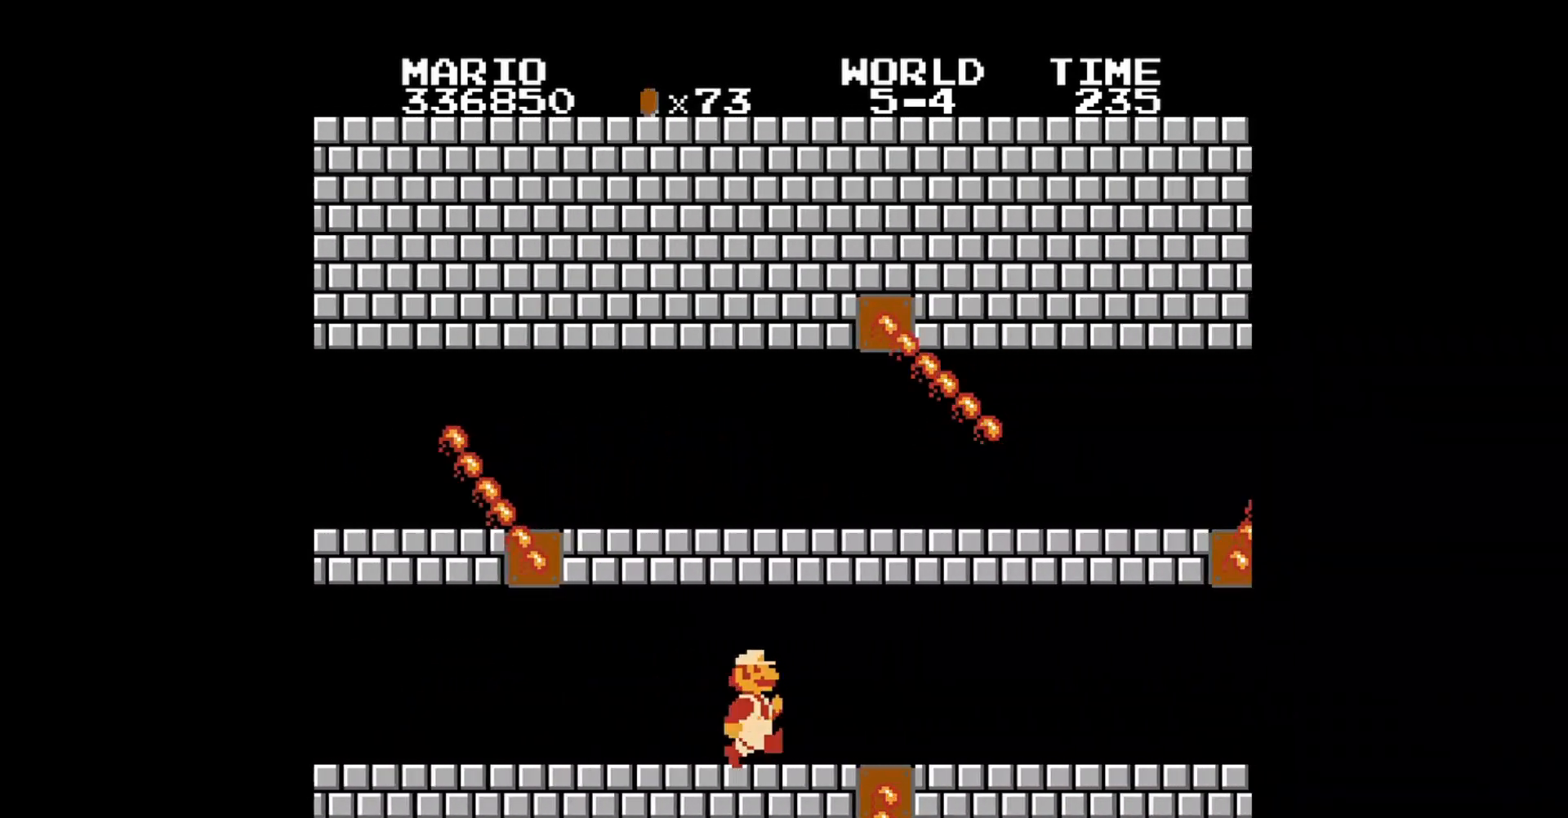
{"buttons": ["B", "DPAD_RIGHT"], "events": [[120, "DPAD_RIGHT", "up"], [440, "DPAD_RIGHT", "down"]]}
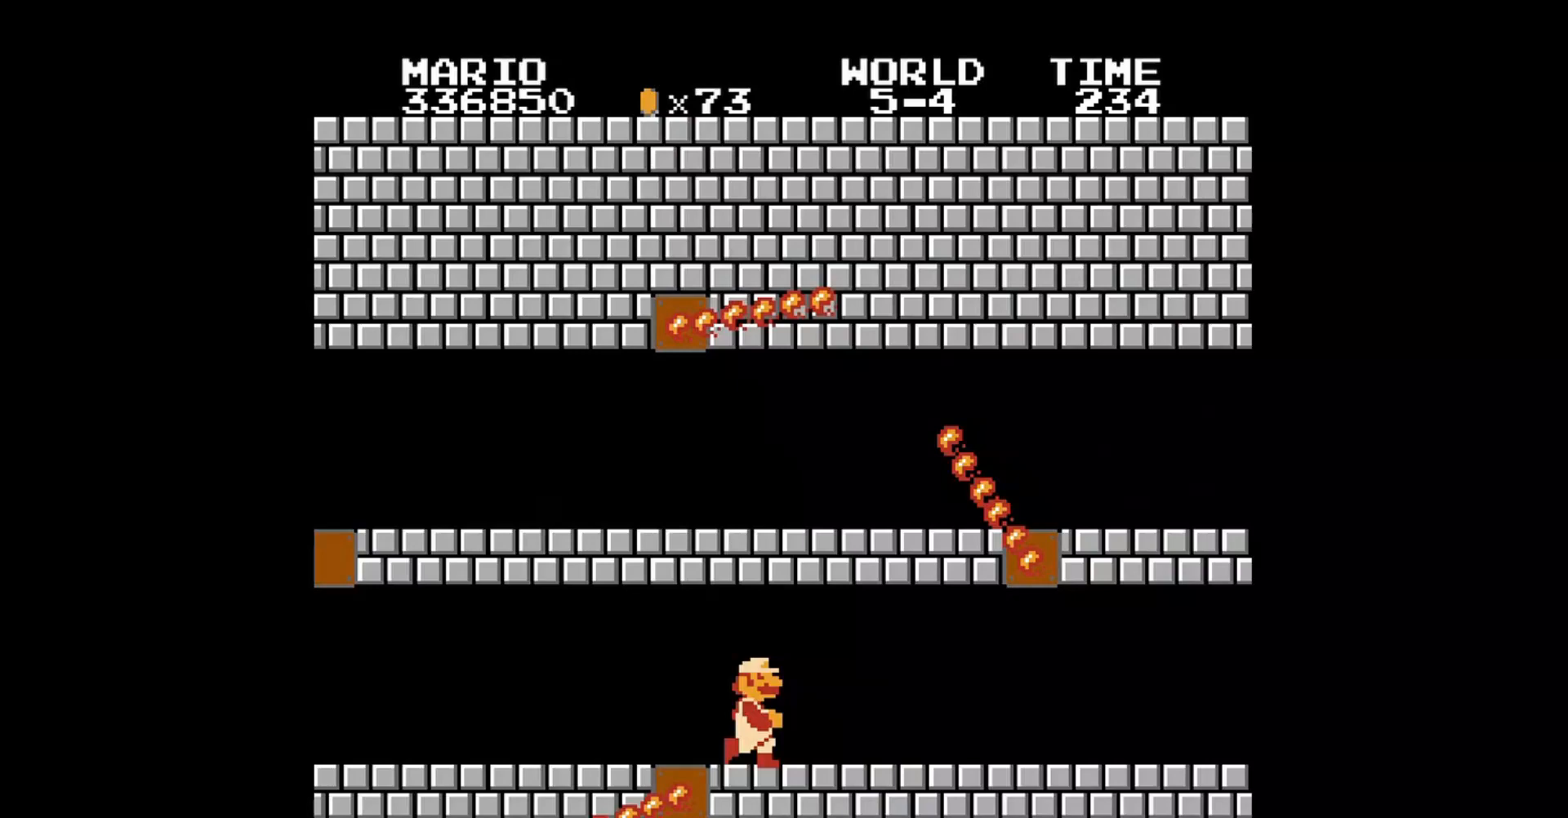
{"buttons": ["B"], "events": [[400, "DPAD_RIGHT", "up"]]}
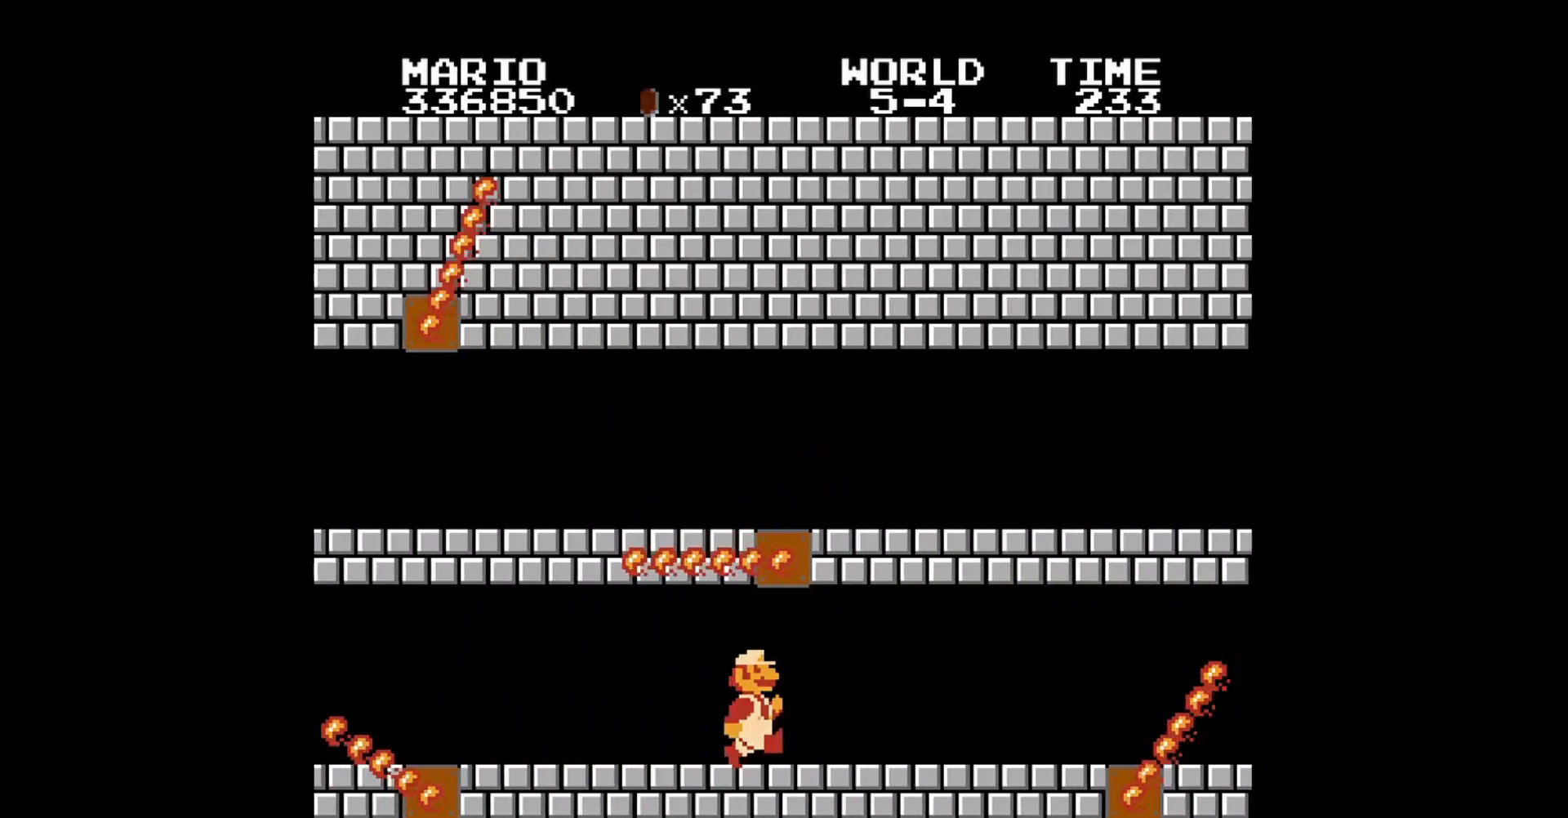
{"buttons": ["B"], "events": [[360, "DPAD_LEFT", "down"], [360, "DPAD_UP", "down"], [440, "DPAD_UP", "up"], [480, "DPAD_LEFT", "up"]]}
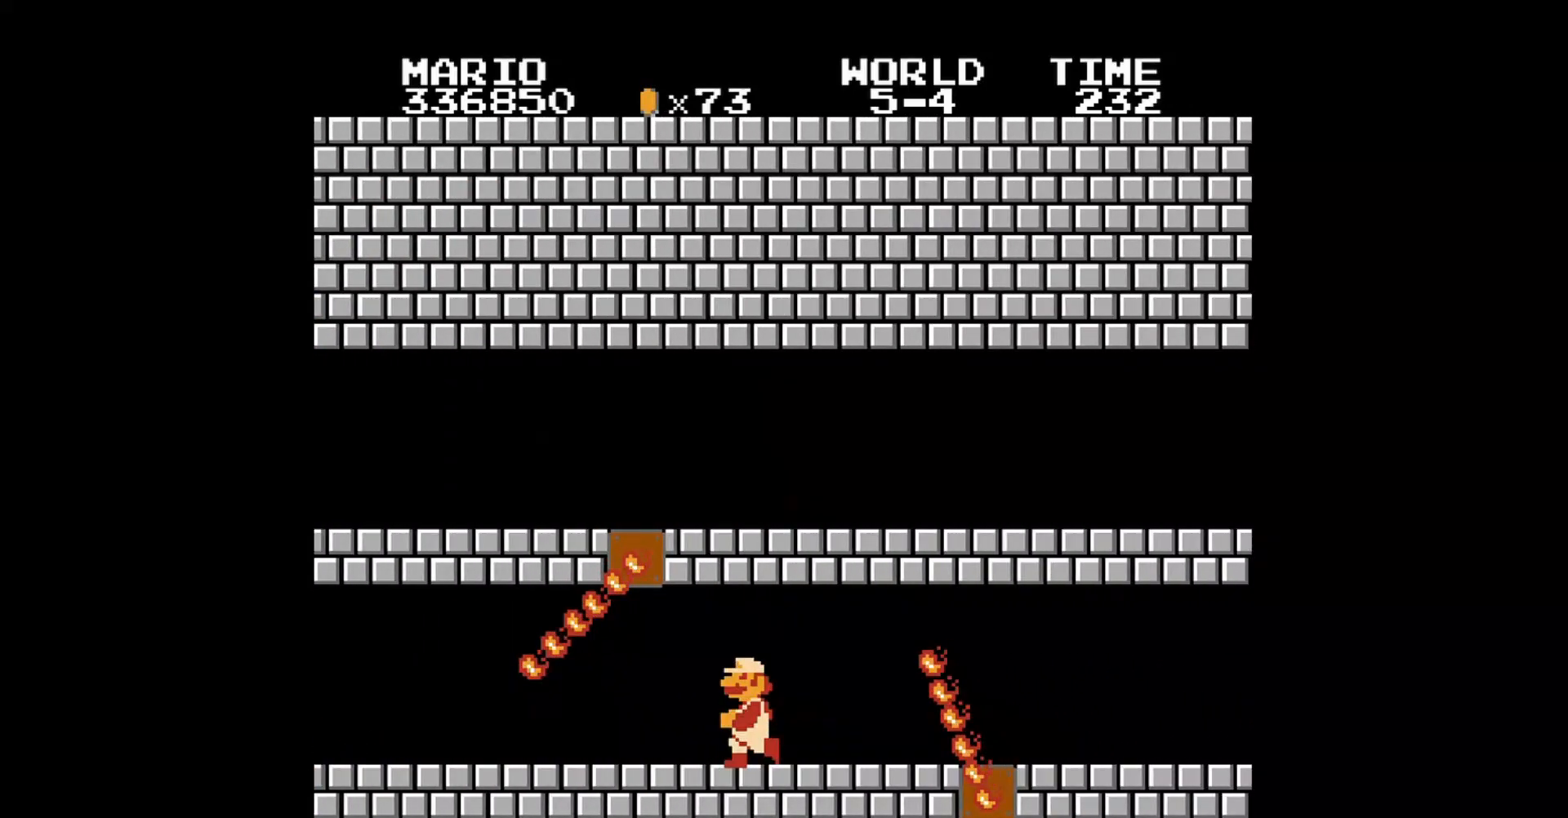
{"buttons": ["A", "B", "DPAD_UP", "DPAD_RIGHT"], "events": [[160, "DPAD_RIGHT", "down"], [280, "DPAD_RIGHT", "up"], [400, "DPAD_RIGHT", "down"], [440, "A", "down"], [440, "DPAD_UP", "down"]]}